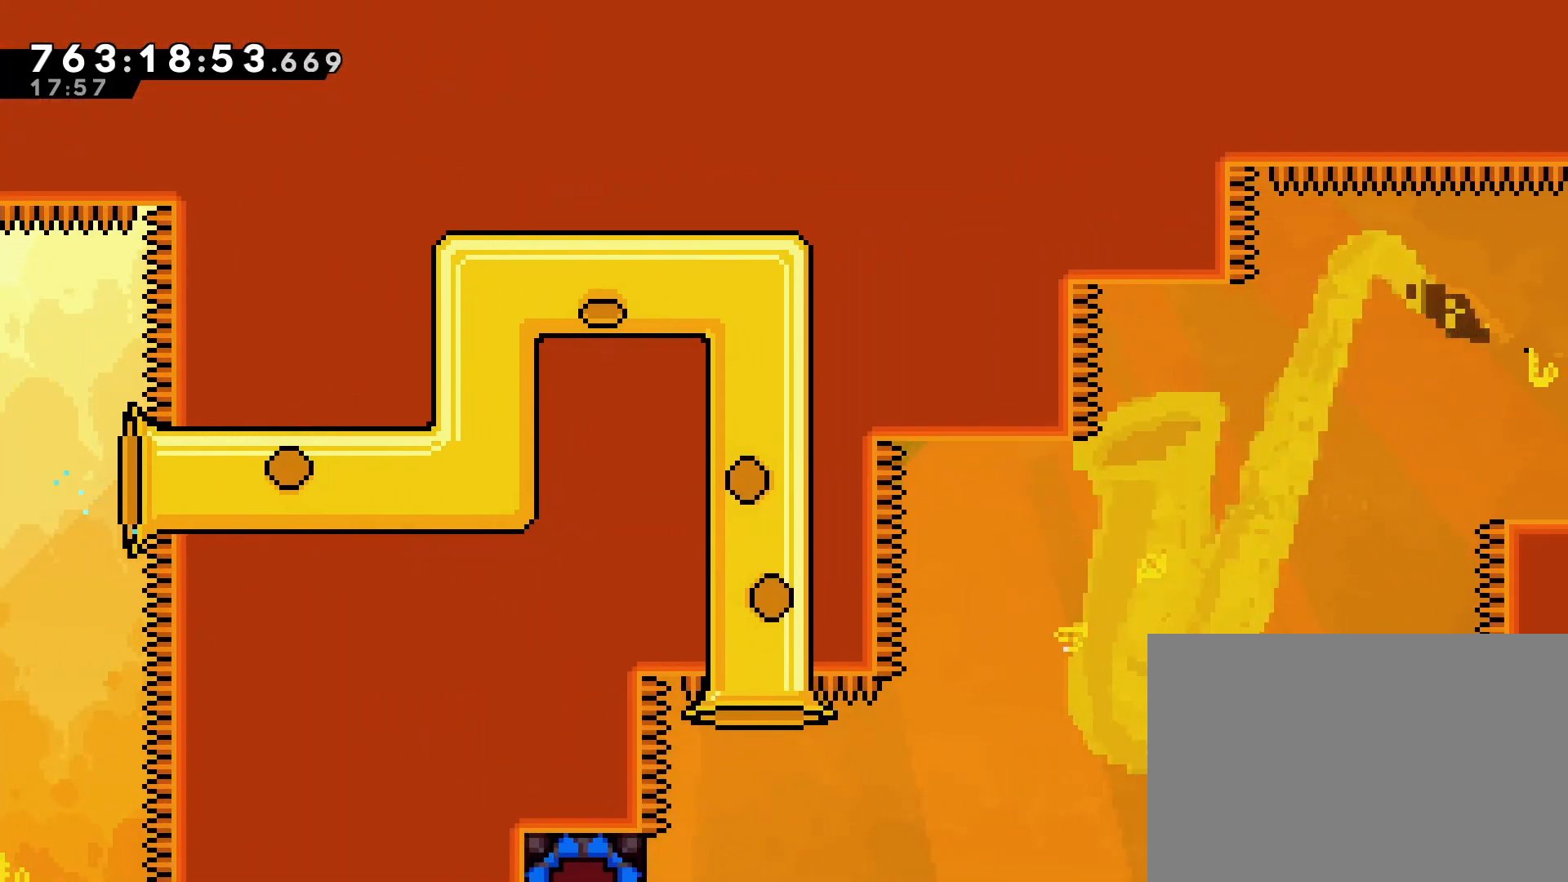
Gameplay with a controller (PlayStation layout); each line is a JSON object with the inputs held at the frame after it. "events" lists button and stick changes between this image and that frame as [ms after this image, input, new state], when the widget could be followed in between. Not read: L3 R3 right_stick.
{"buttons": [], "left_stick": "center", "events": []}
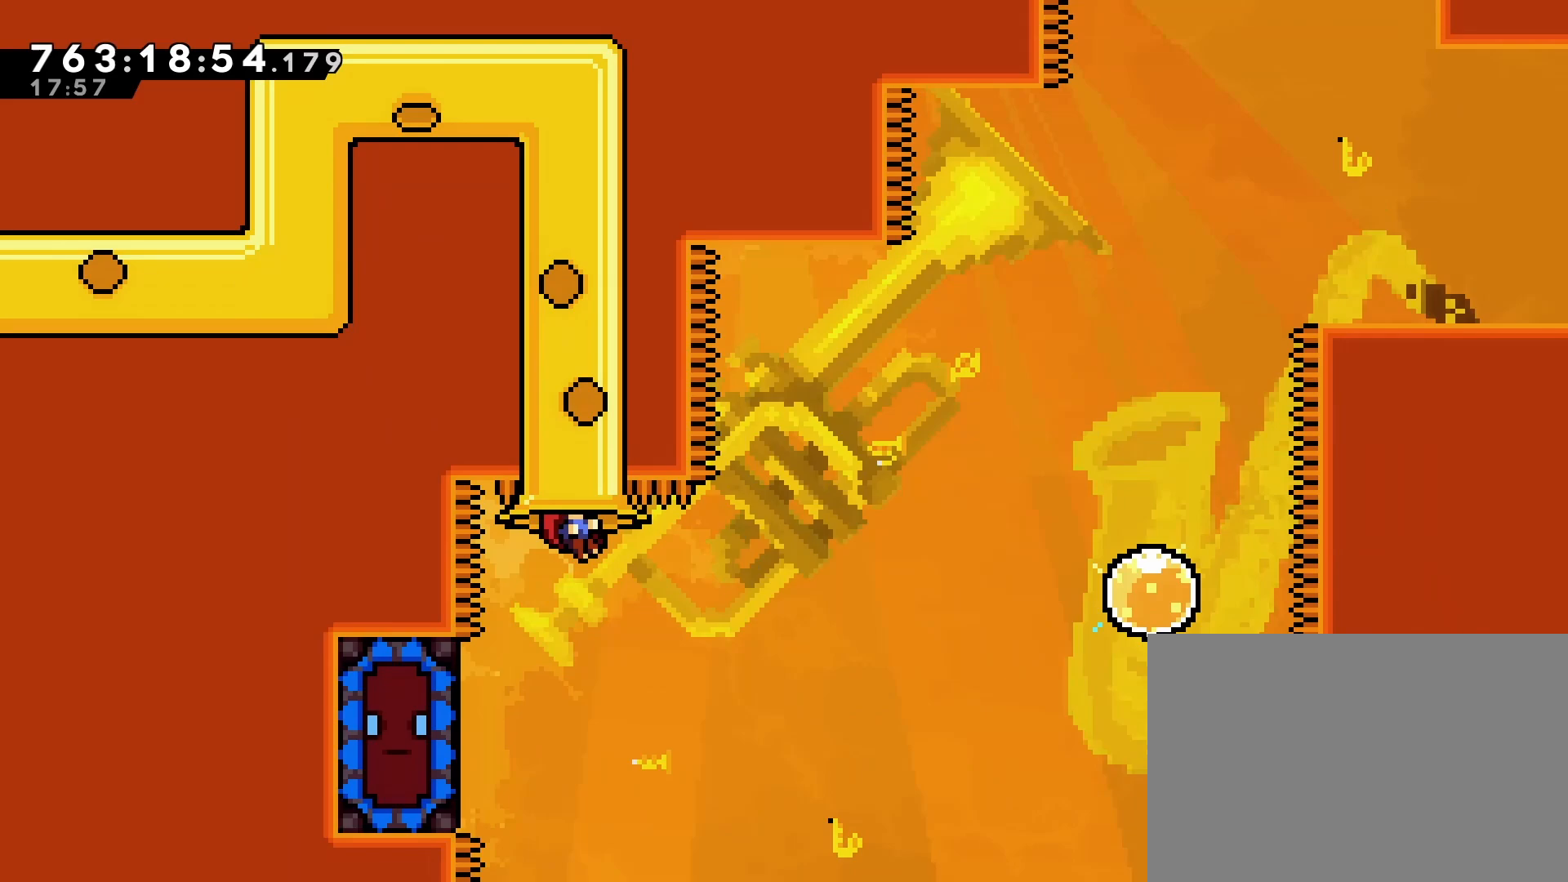
{"buttons": ["DPAD_RIGHT"], "left_stick": "center", "events": [[167, "DPAD_LEFT", "down"], [233, "SQUARE", "down"], [367, "DPAD_LEFT", "up"], [367, "DPAD_UP", "down"], [383, "DPAD_RIGHT", "down"], [383, "DPAD_UP", "up"], [383, "SQUARE", "up"]]}
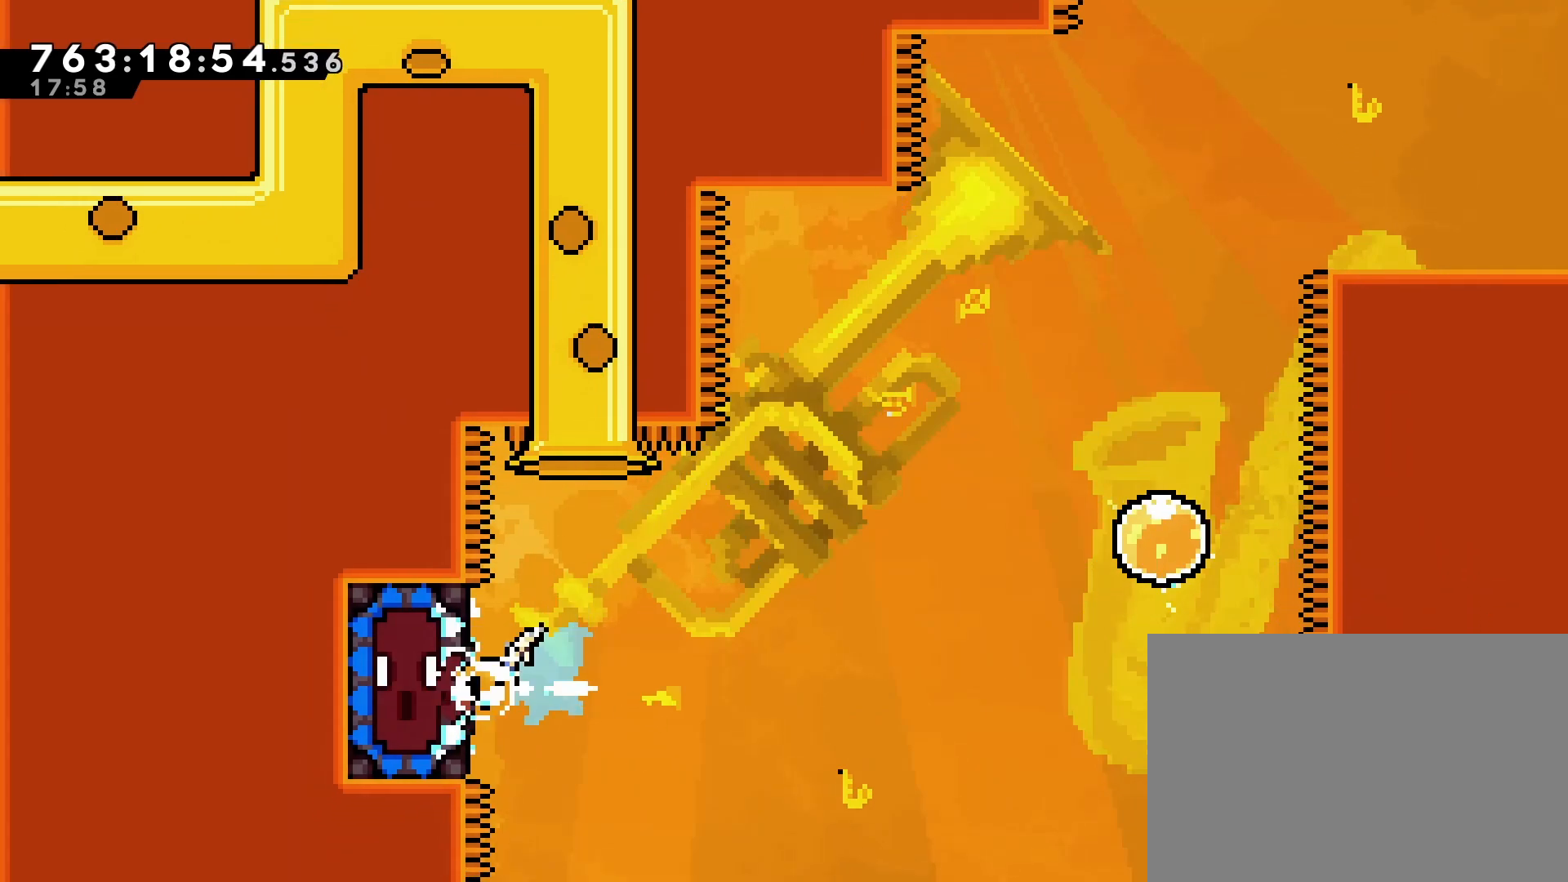
{"buttons": ["SQUARE", "DPAD_UP"], "left_stick": "center", "events": [[450, "DPAD_UP", "down"], [467, "DPAD_RIGHT", "up"], [467, "SQUARE", "down"]]}
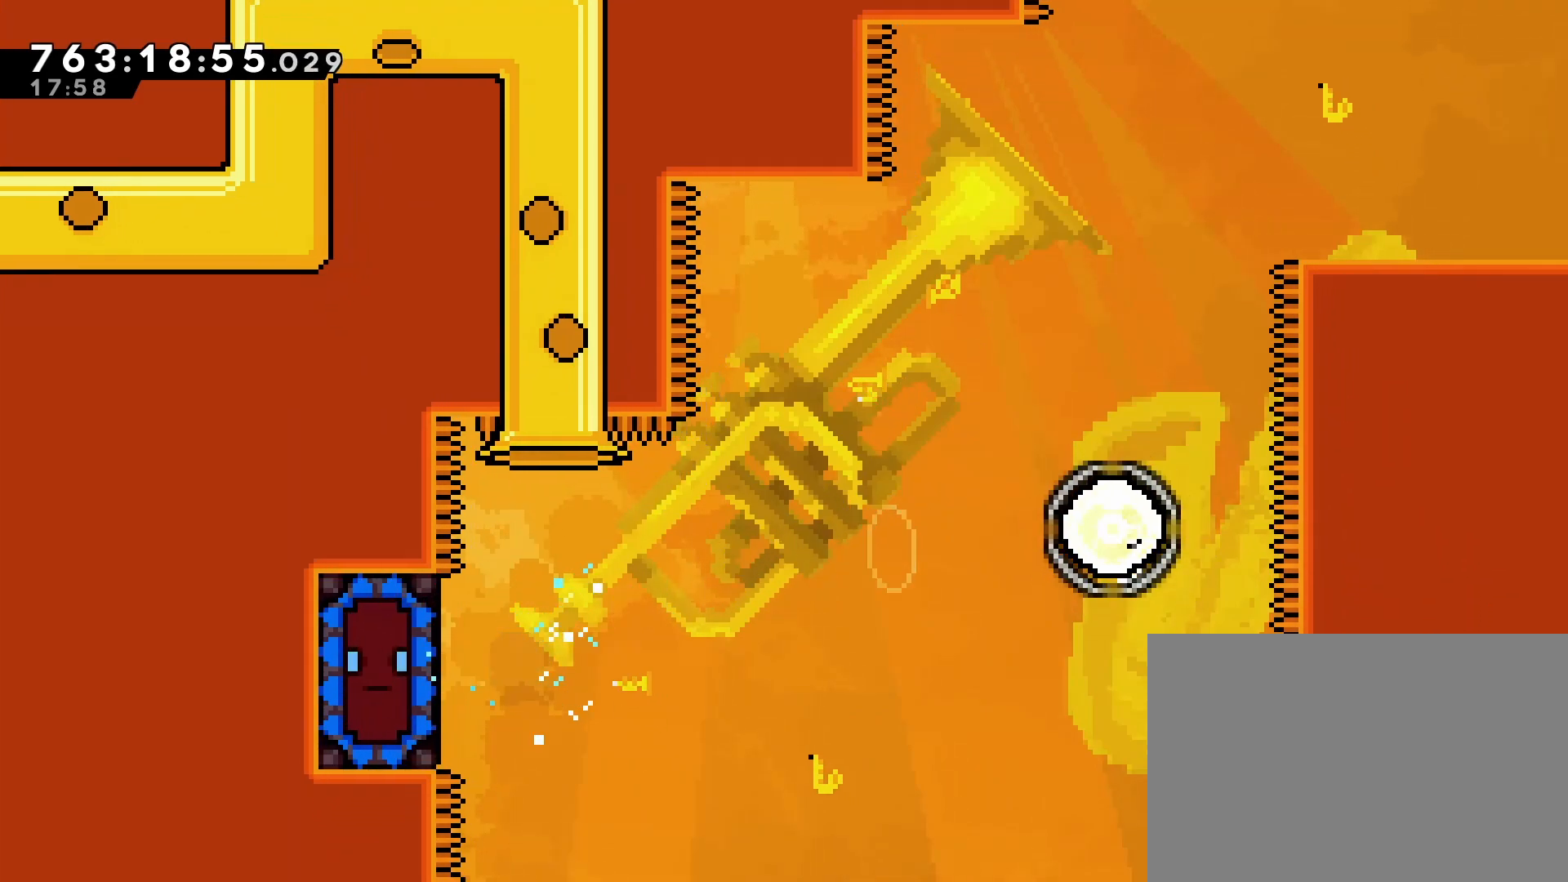
{"buttons": ["DPAD_UP", "DPAD_RIGHT"], "left_stick": "center", "events": [[117, "SQUARE", "up"], [167, "DPAD_UP", "up"], [467, "DPAD_RIGHT", "down"], [467, "DPAD_UP", "down"]]}
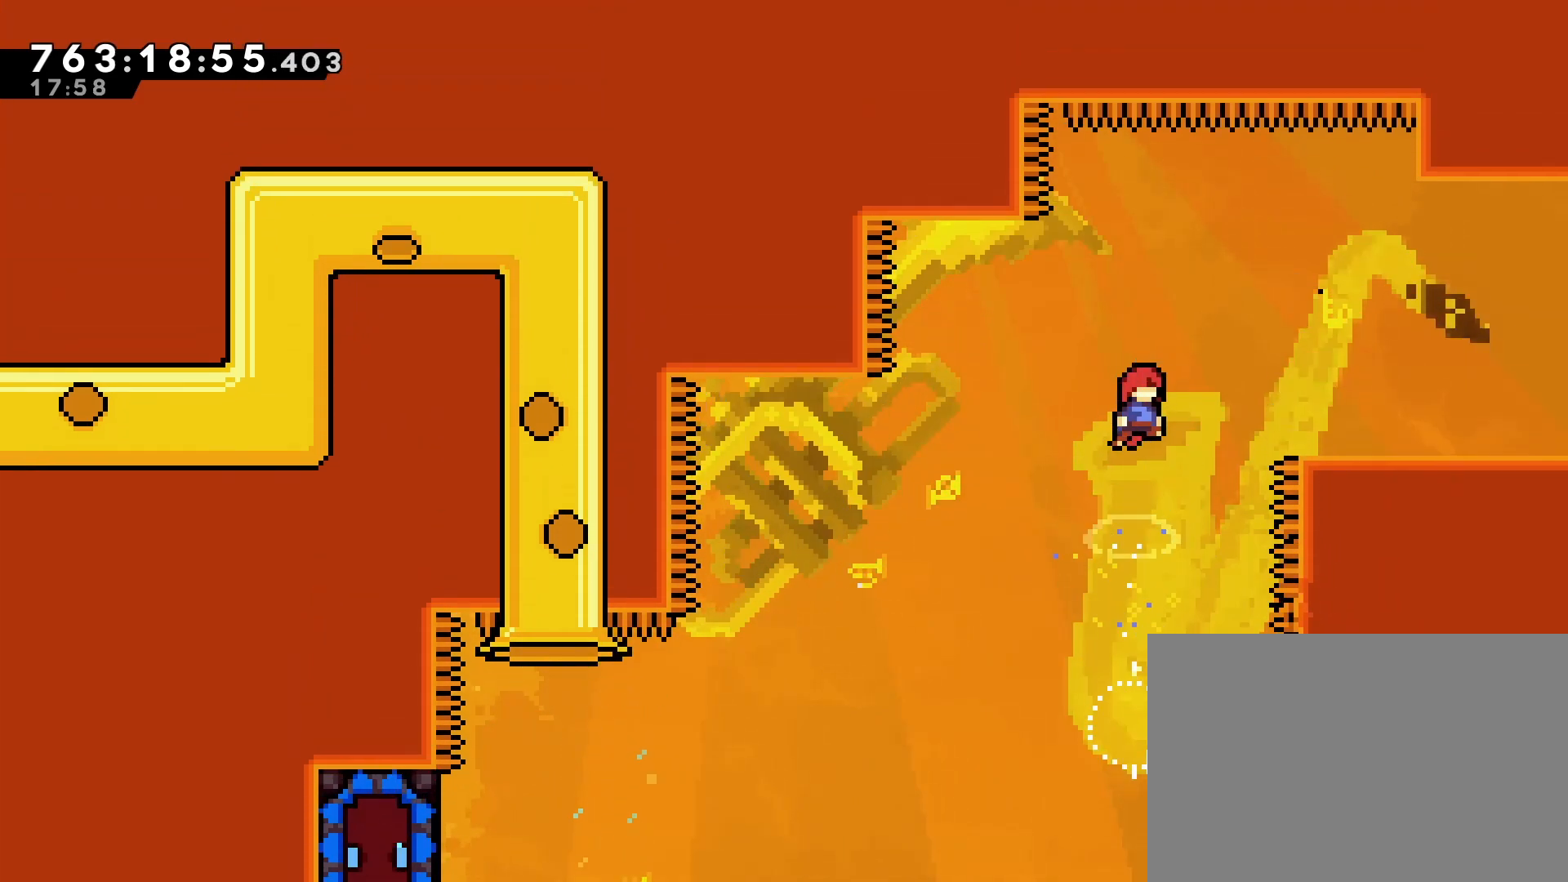
{"buttons": ["DPAD_RIGHT"], "left_stick": "center", "events": [[83, "SQUARE", "down"], [233, "SQUARE", "up"], [300, "DPAD_UP", "up"]]}
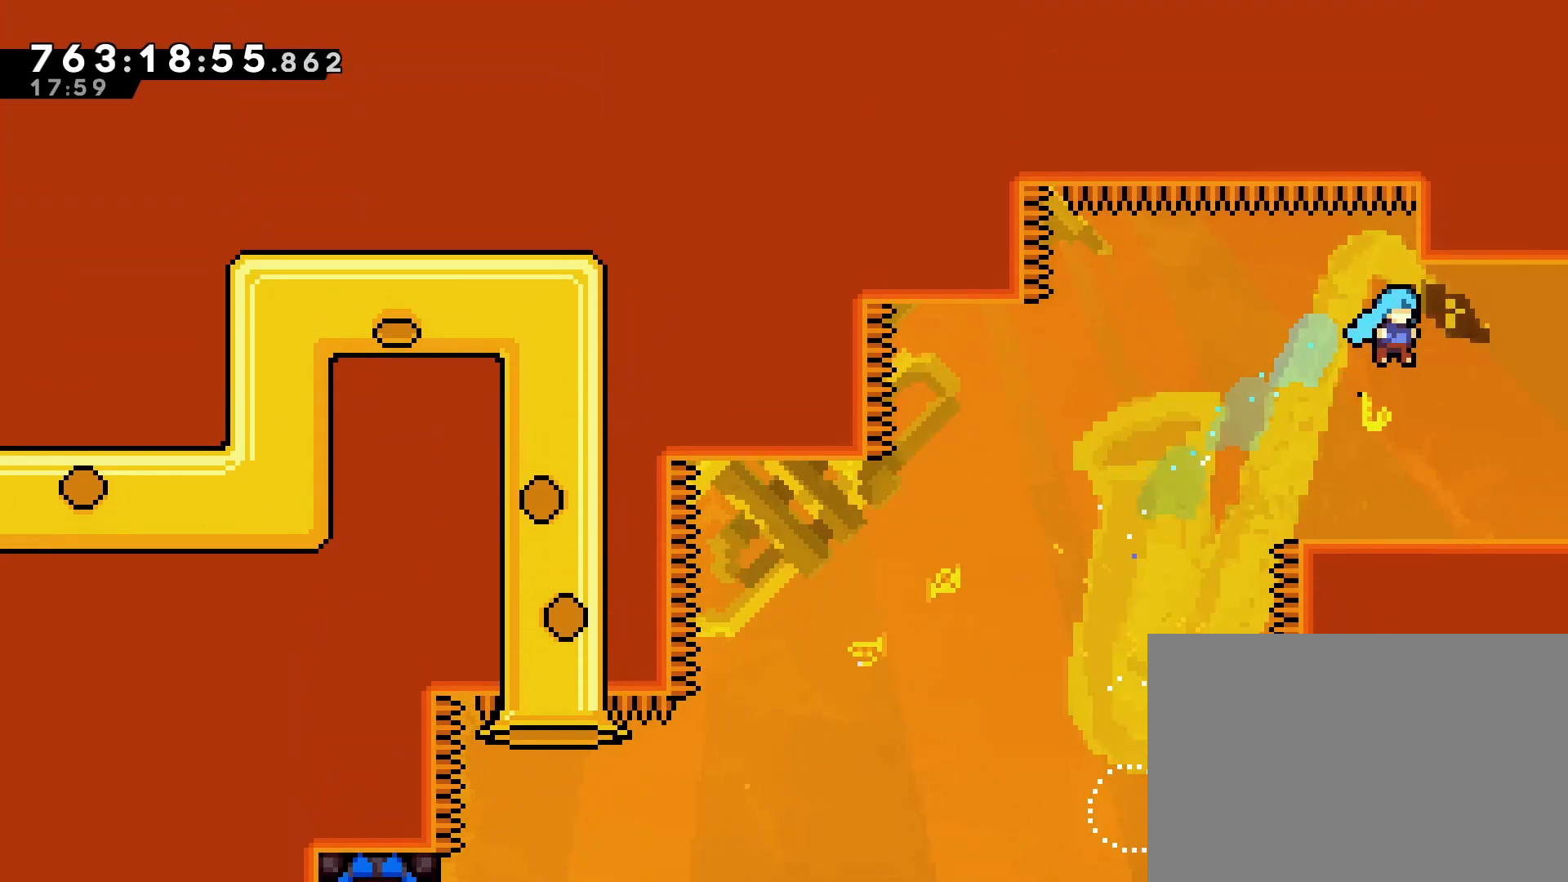
{"buttons": ["DPAD_RIGHT"], "left_stick": "center", "events": [[117, "DPAD_RIGHT", "up"], [267, "DPAD_RIGHT", "down"], [383, "SQUARE", "down"], [500, "SQUARE", "up"]]}
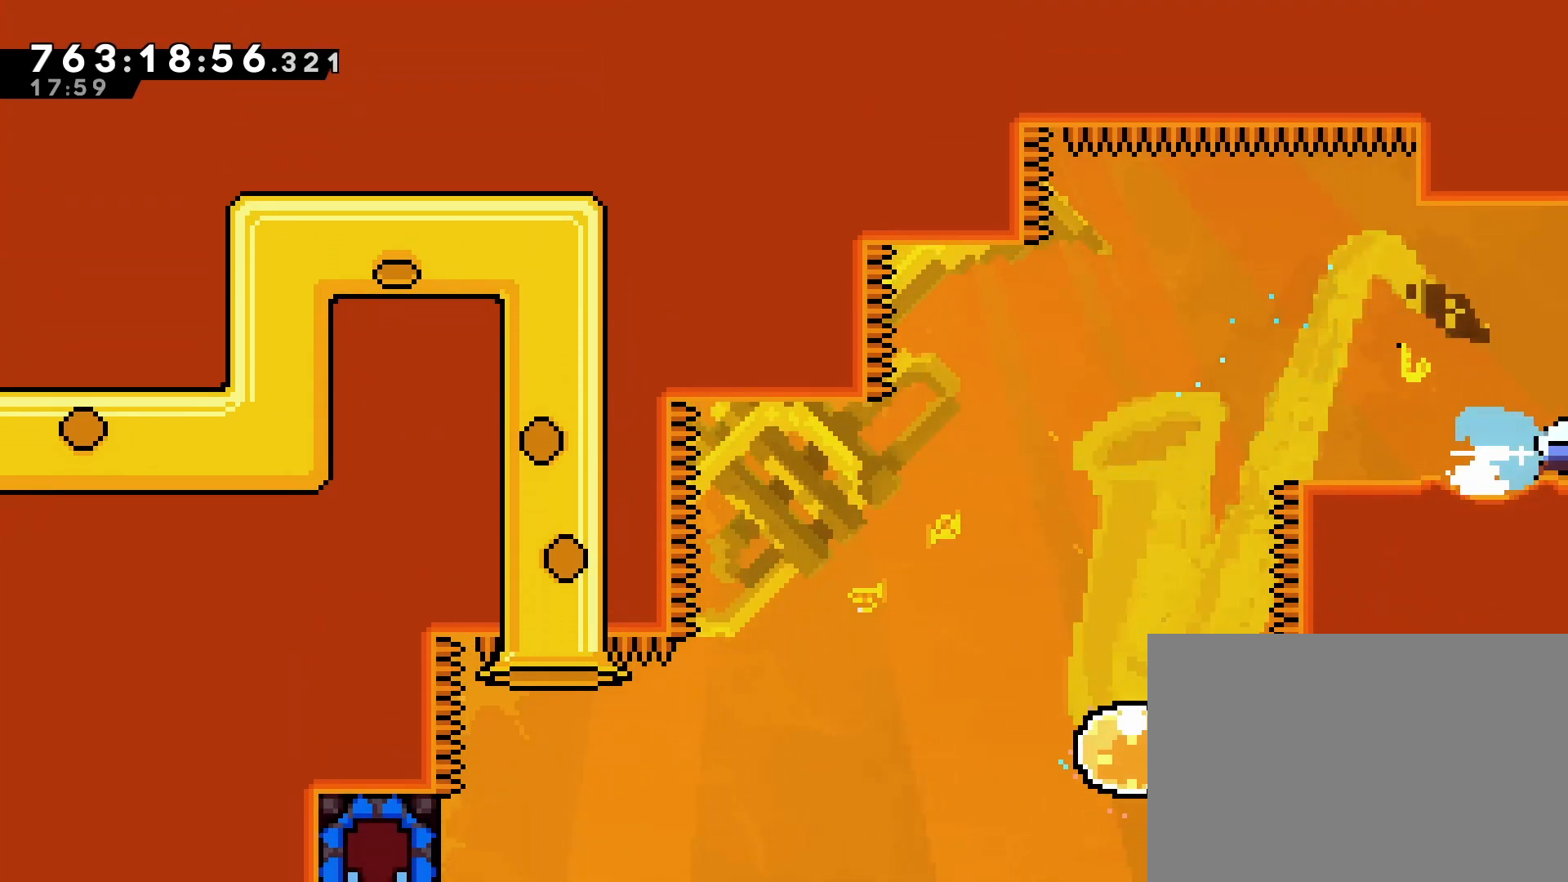
{"buttons": ["DPAD_RIGHT"], "left_stick": "center", "events": []}
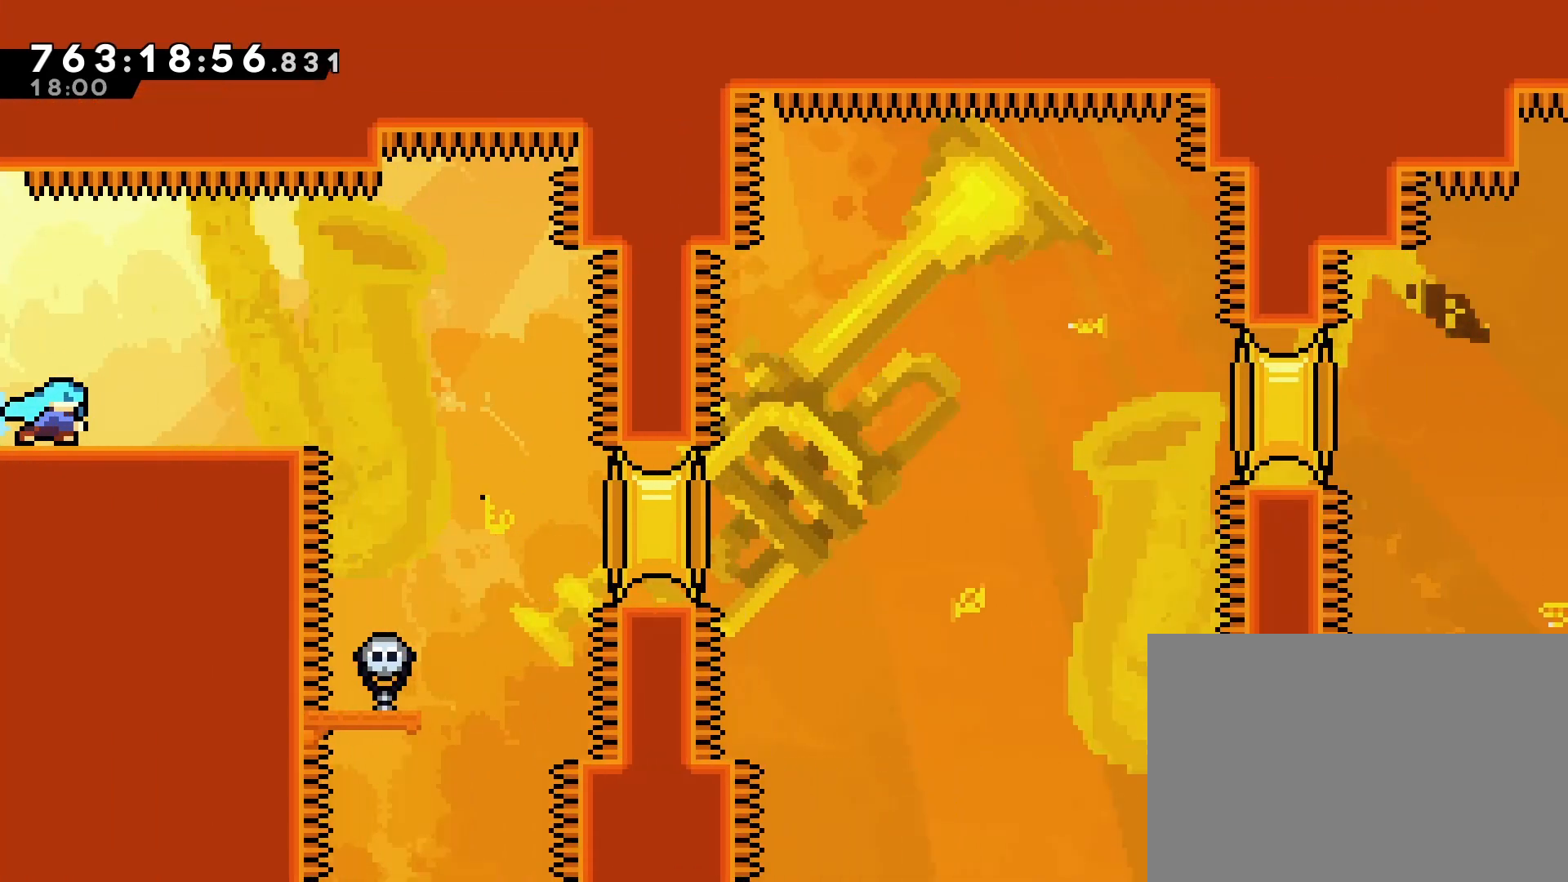
{"buttons": [], "left_stick": "center", "events": [[383, "CROSS", "down"], [483, "CROSS", "up"], [483, "DPAD_RIGHT", "up"]]}
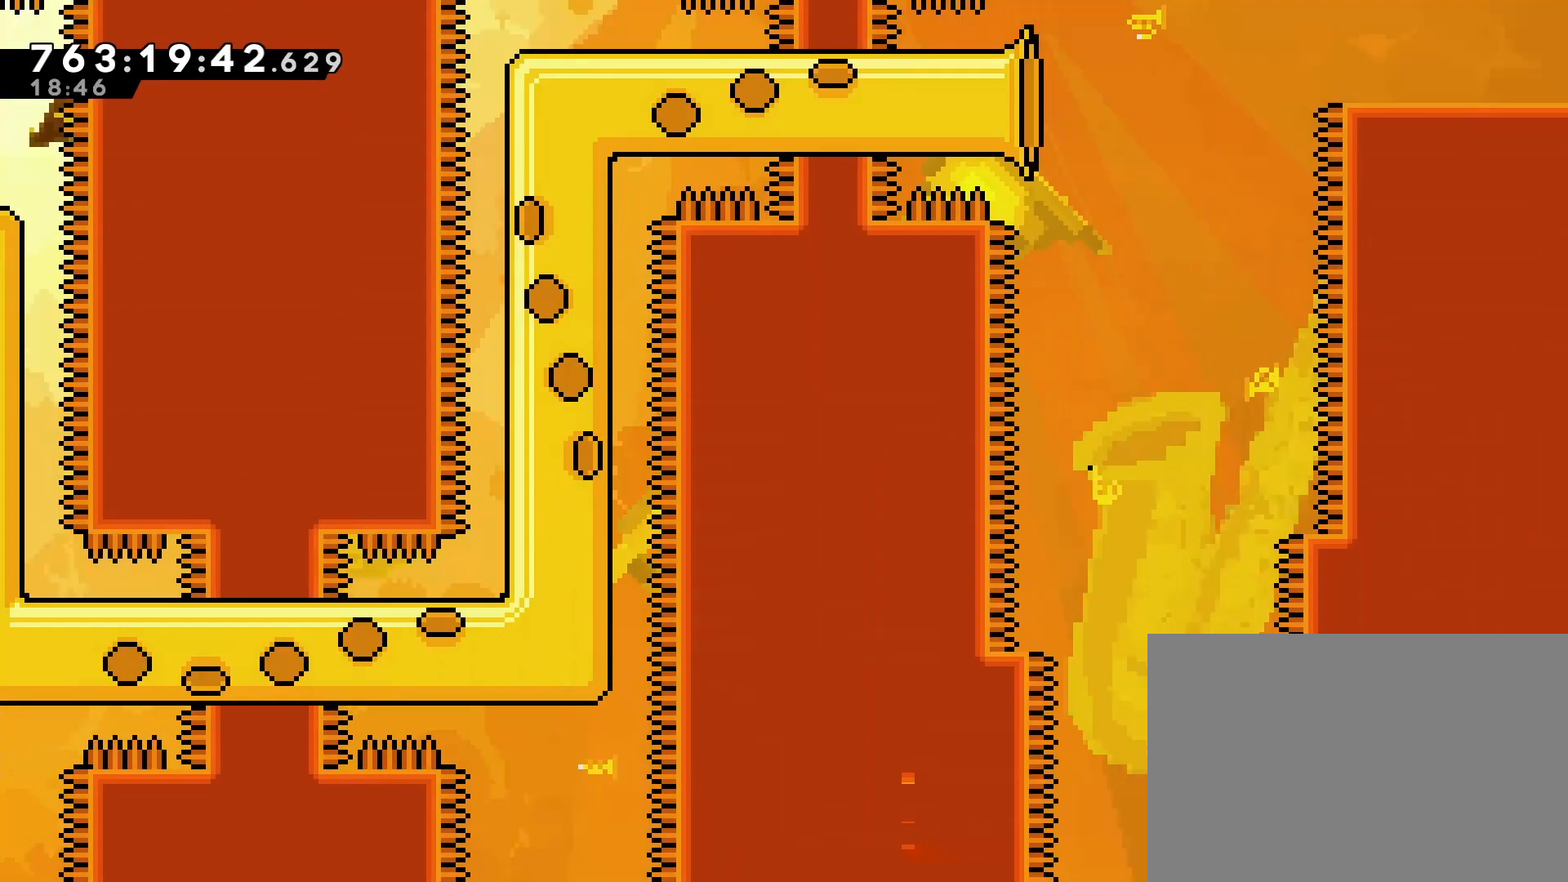
{"buttons": ["DPAD_RIGHT"], "left_stick": "center", "events": [[150, "DPAD_RIGHT", "down"]]}
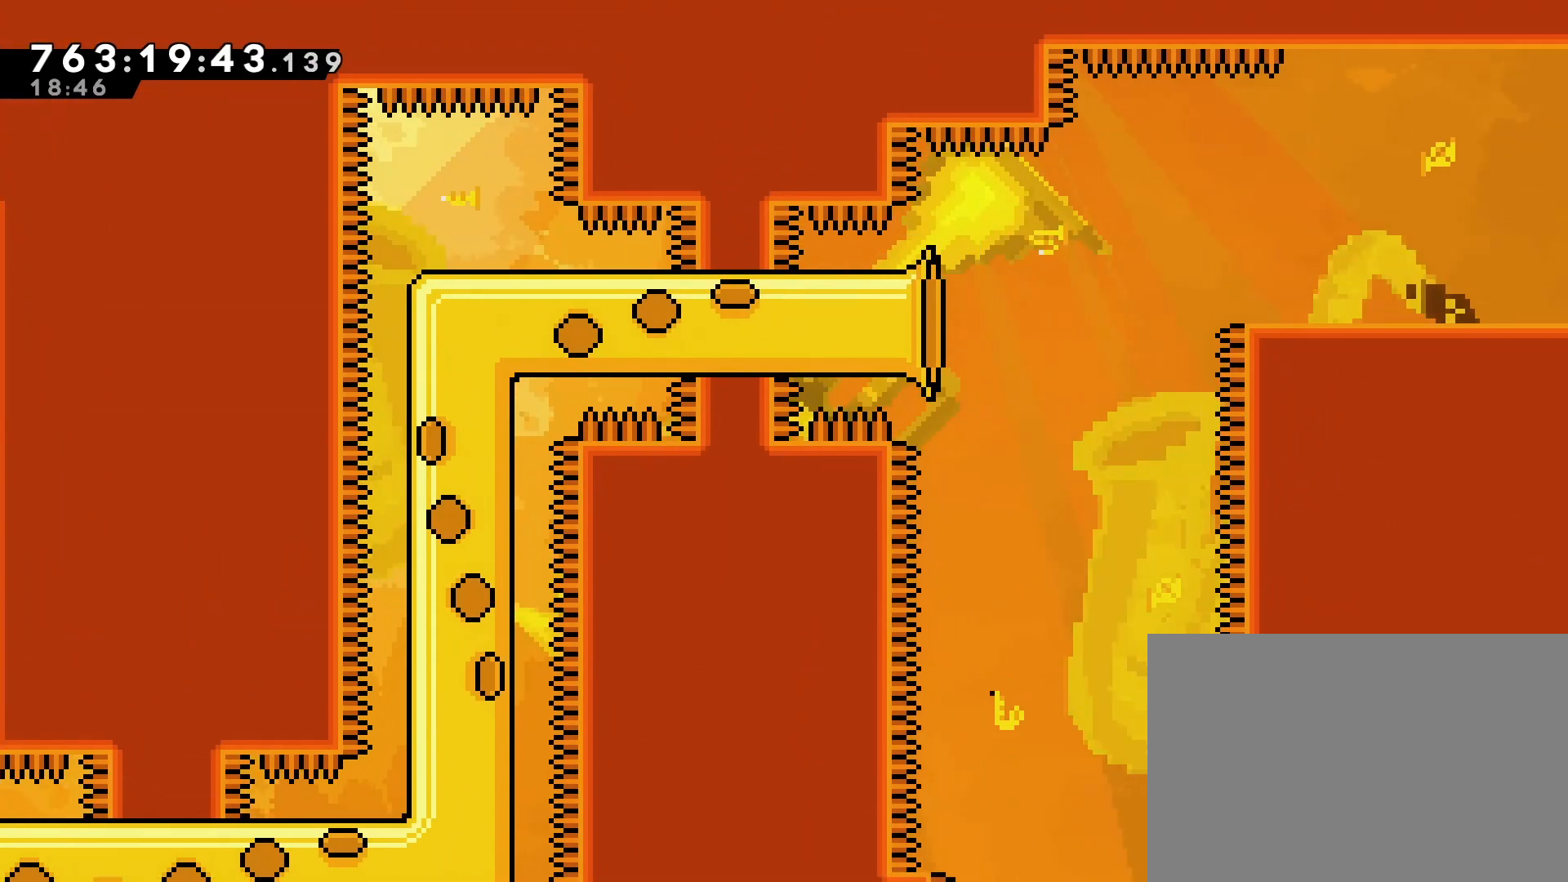
{"buttons": ["CROSS", "DPAD_RIGHT"], "left_stick": "center", "events": [[333, "CROSS", "down"]]}
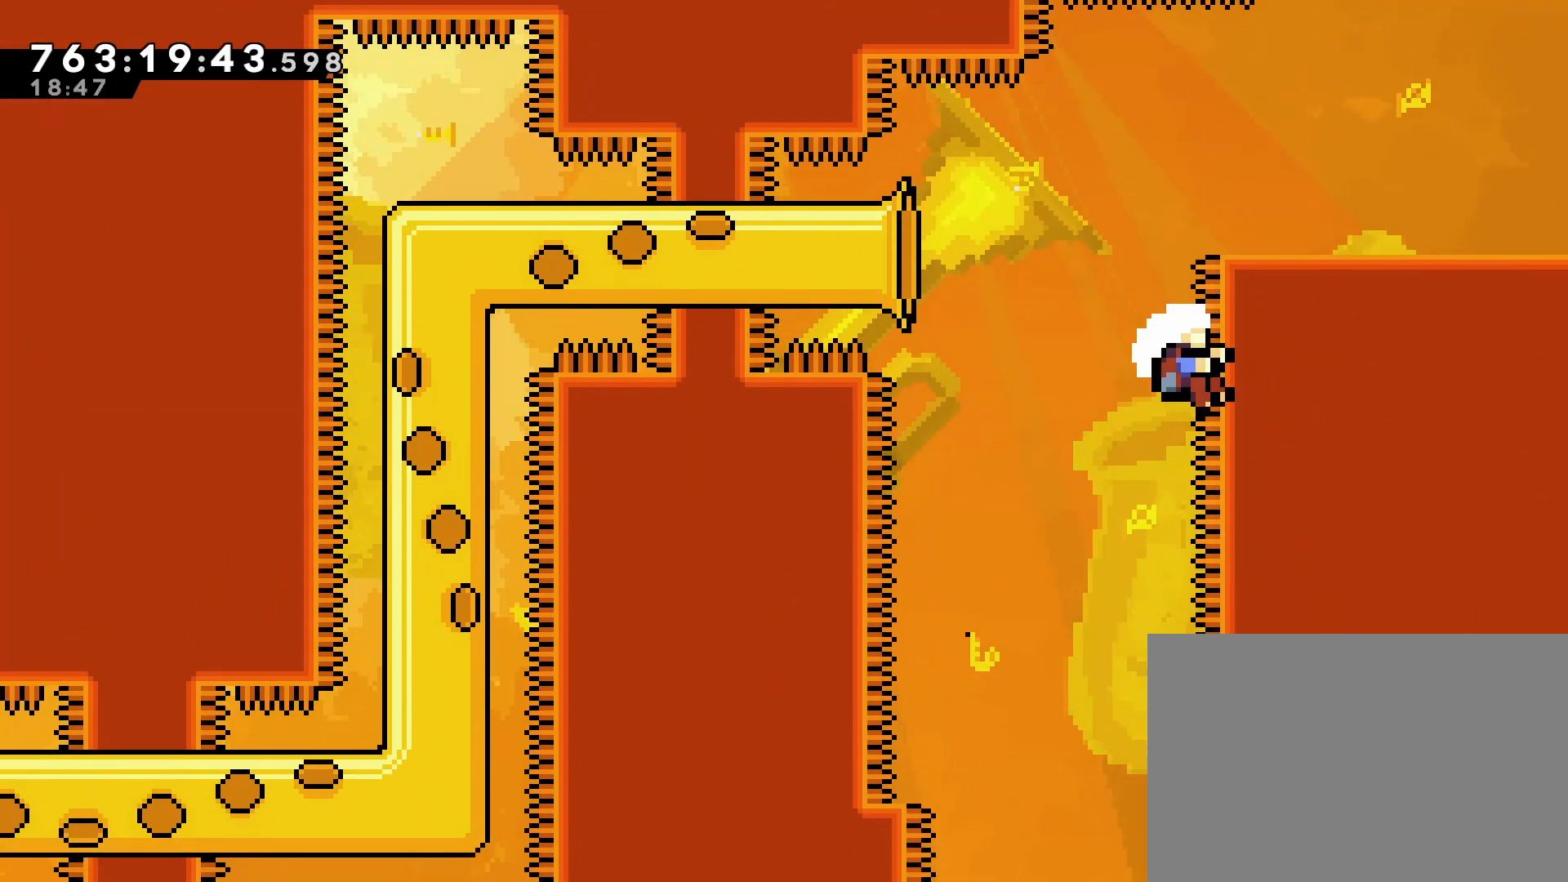
{"buttons": [], "left_stick": "center", "events": [[117, "CROSS", "up"], [183, "CROSS", "down"], [200, "DPAD_RIGHT", "up"], [300, "CROSS", "up"], [350, "CROSS", "down"], [483, "CROSS", "up"]]}
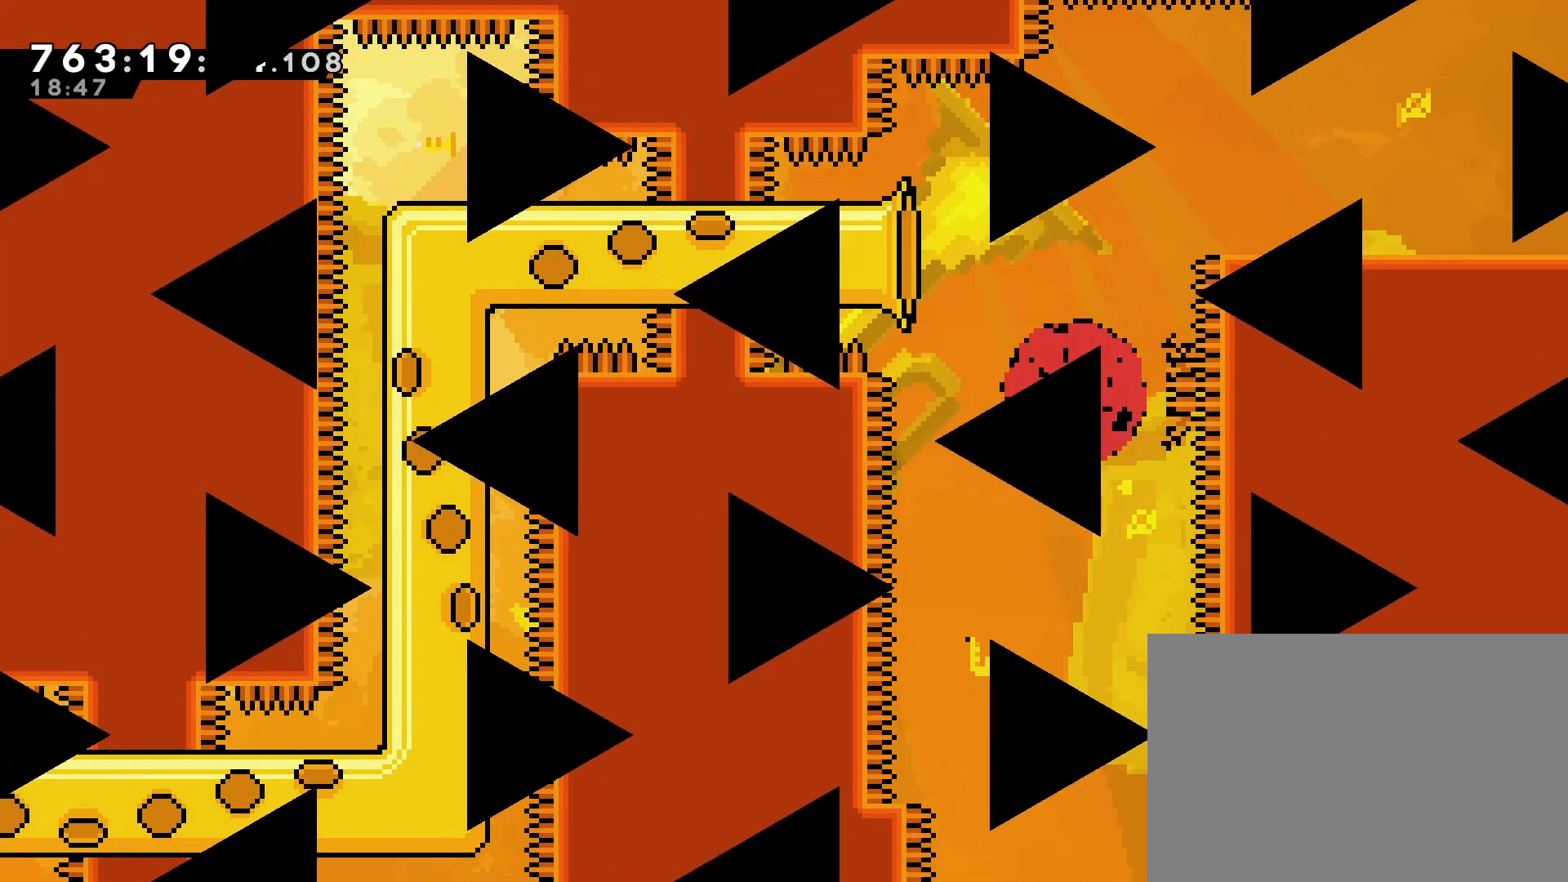
{"buttons": [], "left_stick": "center", "events": [[83, "CROSS", "down"], [217, "CROSS", "up"]]}
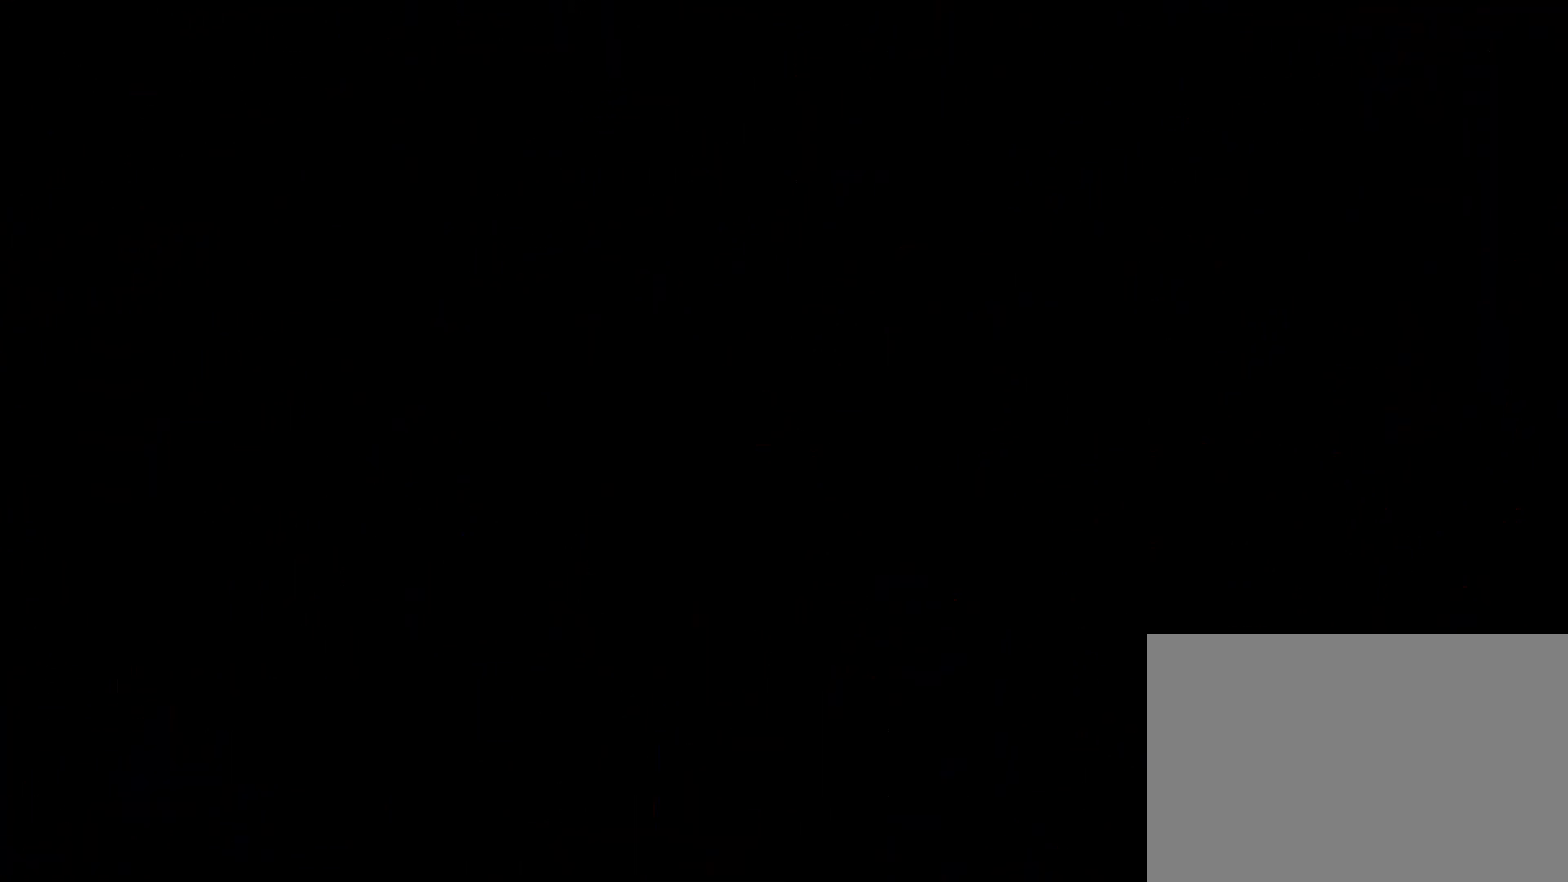
{"buttons": ["DPAD_RIGHT"], "left_stick": "center", "events": [[250, "DPAD_RIGHT", "down"]]}
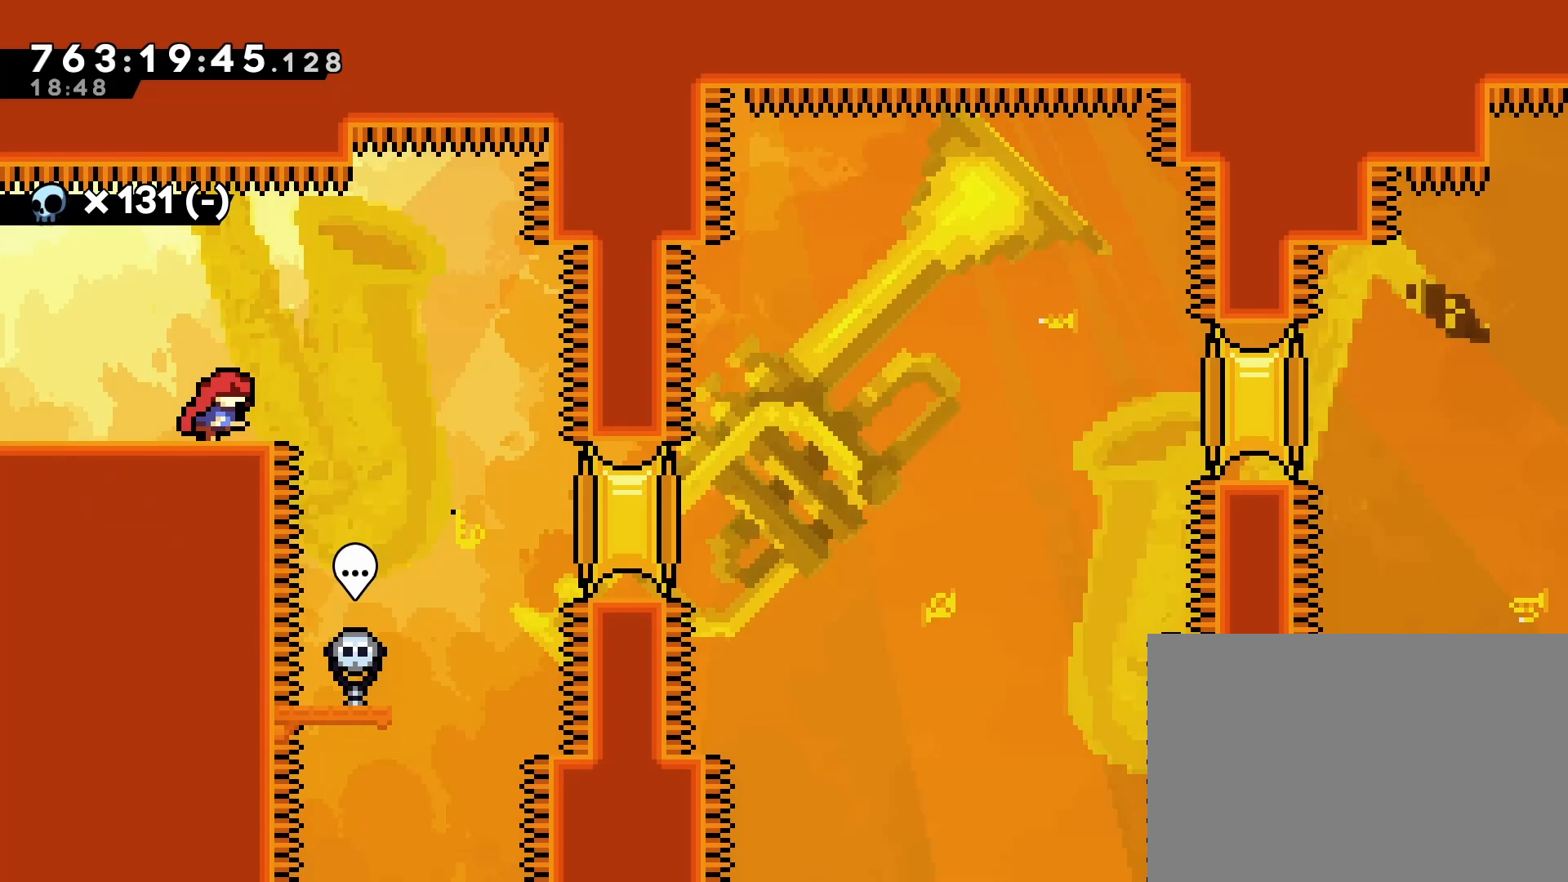
{"buttons": ["SQUARE", "DPAD_RIGHT"], "left_stick": "center", "events": [[400, "SQUARE", "down"]]}
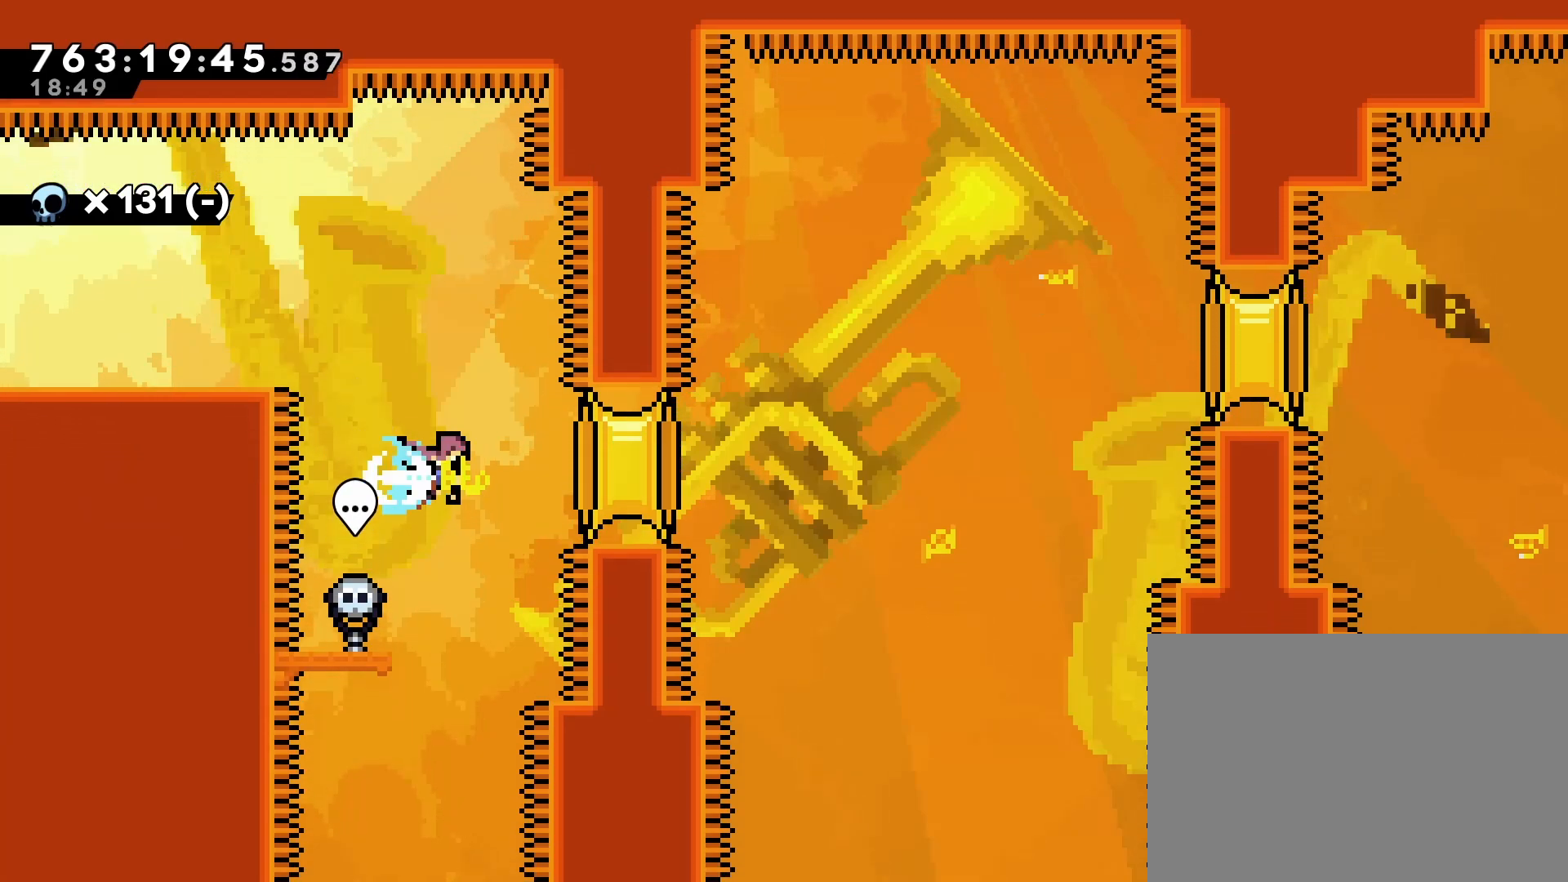
{"buttons": ["CROSS", "DPAD_RIGHT"], "left_stick": "center", "events": [[33, "SQUARE", "up"], [300, "CROSS", "down"]]}
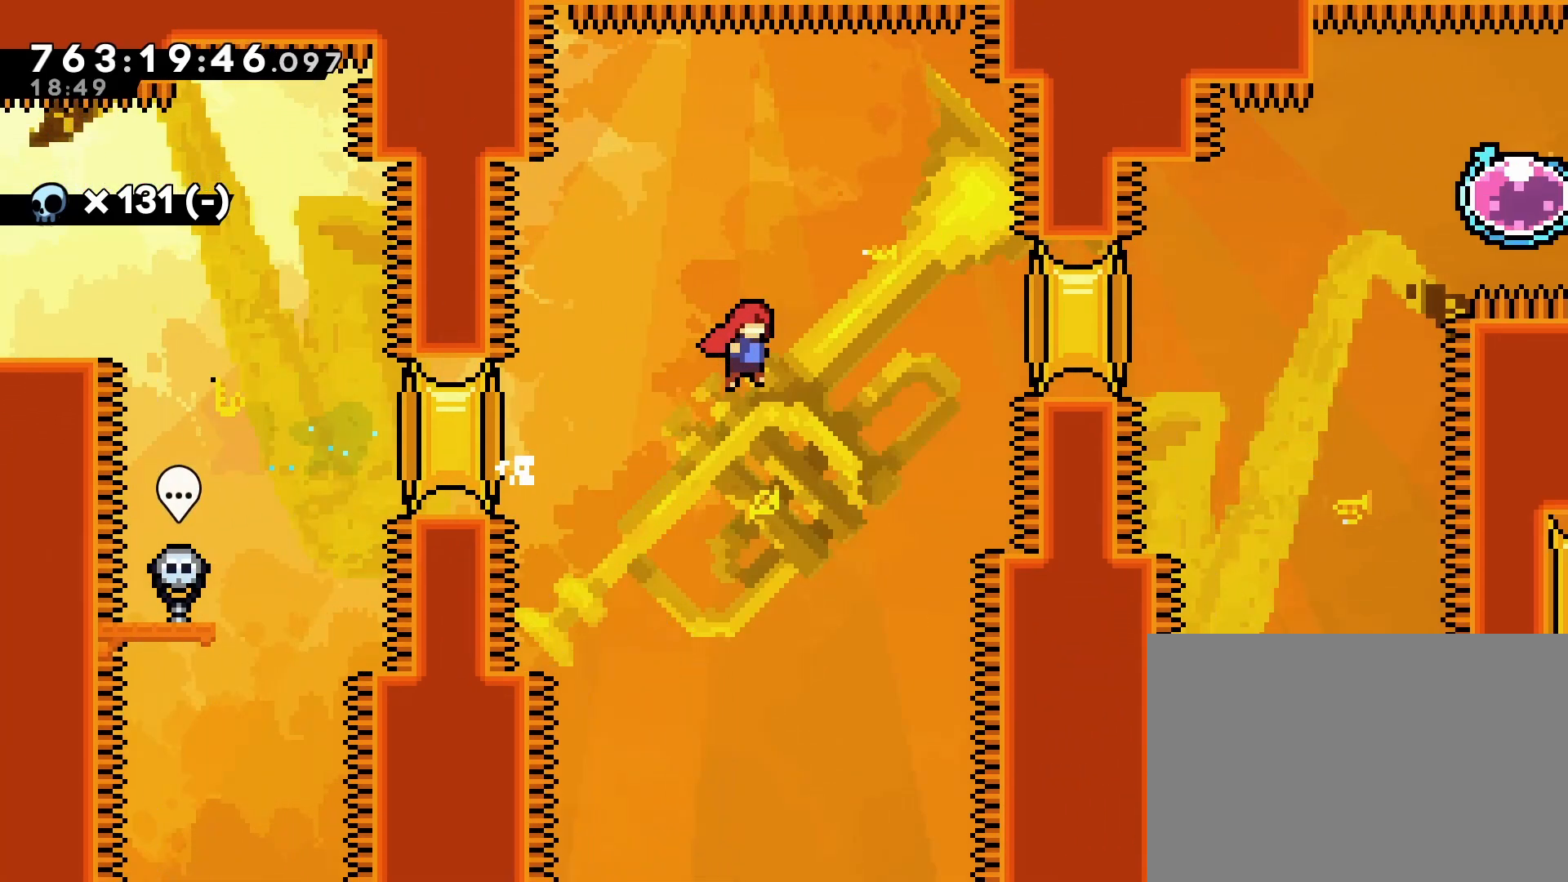
{"buttons": ["DPAD_RIGHT"], "left_stick": "center", "events": [[183, "SQUARE", "down"], [317, "CROSS", "up"], [333, "SQUARE", "up"]]}
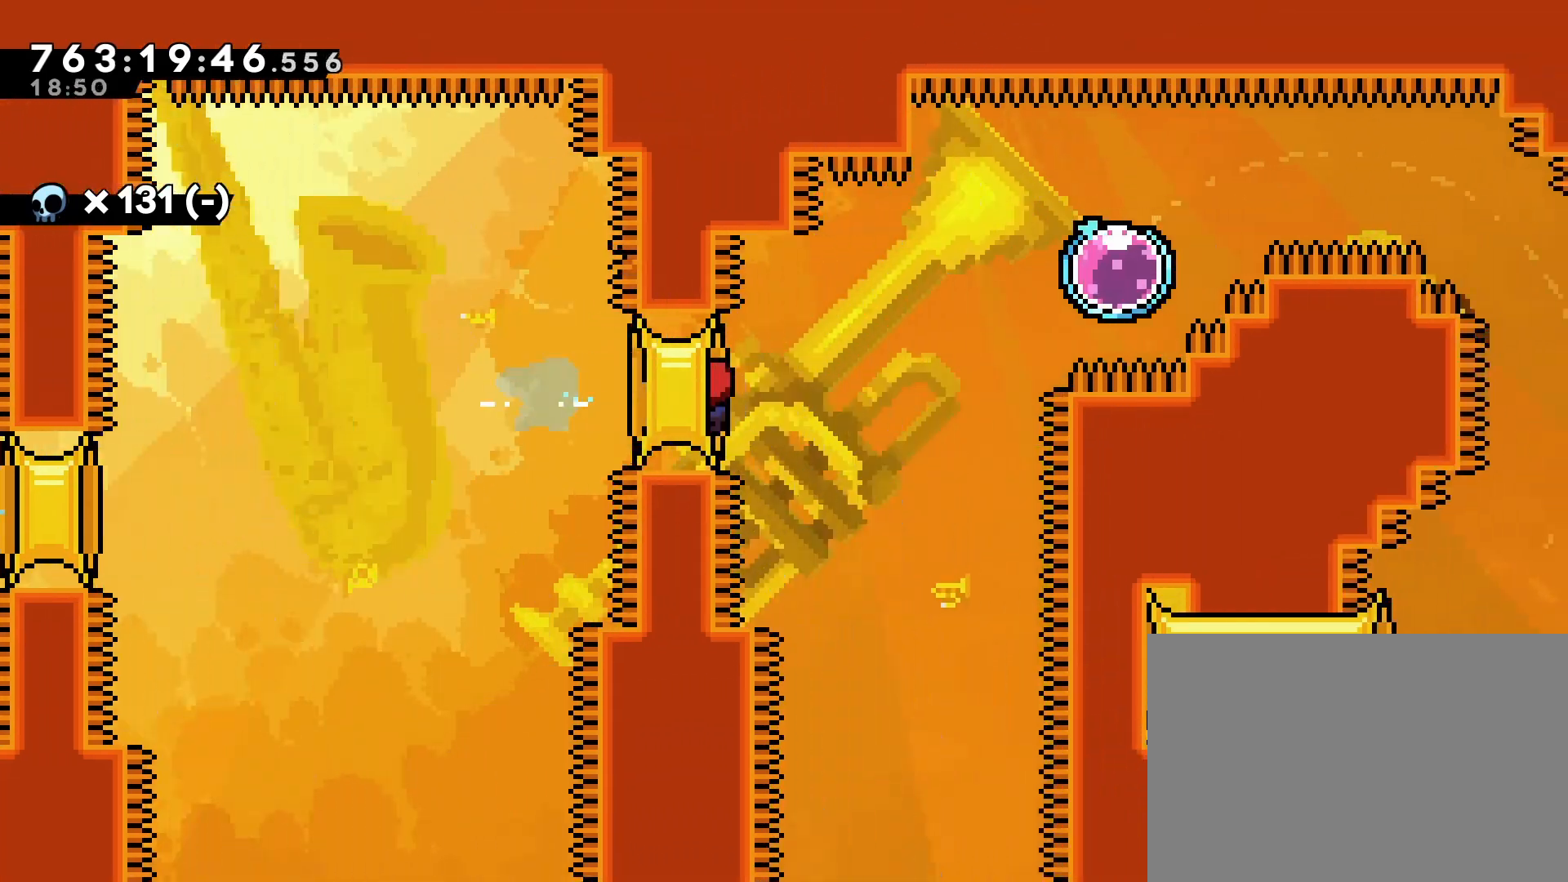
{"buttons": ["CROSS", "SQUARE", "DPAD_RIGHT"], "left_stick": "center", "events": [[17, "CROSS", "down"], [383, "SQUARE", "down"]]}
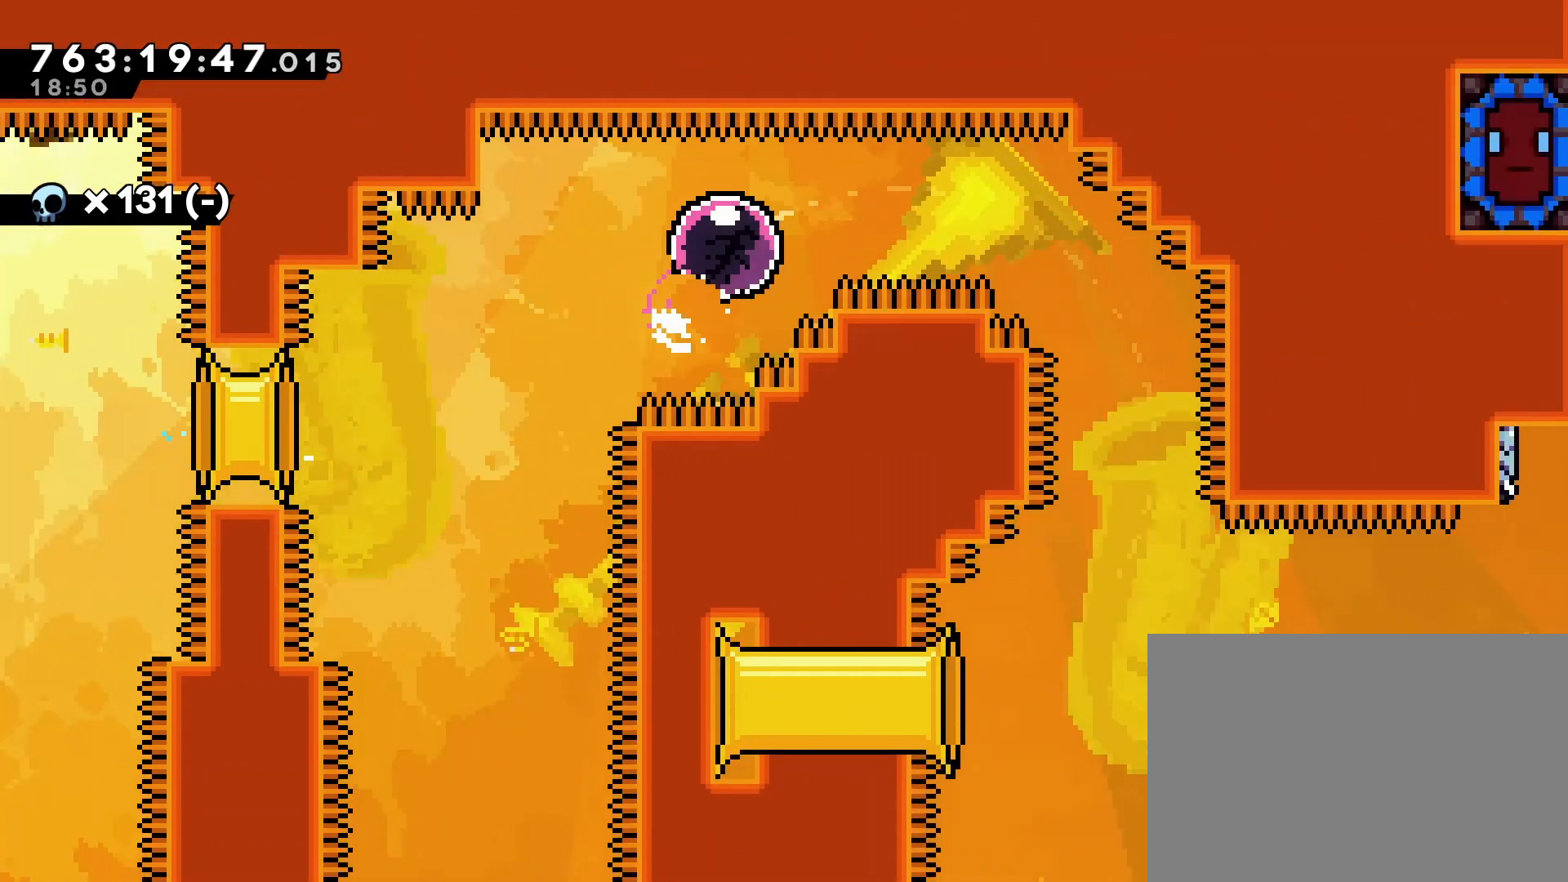
{"buttons": [], "left_stick": "center", "events": [[33, "CROSS", "up"], [50, "SQUARE", "up"], [183, "DPAD_RIGHT", "up"]]}
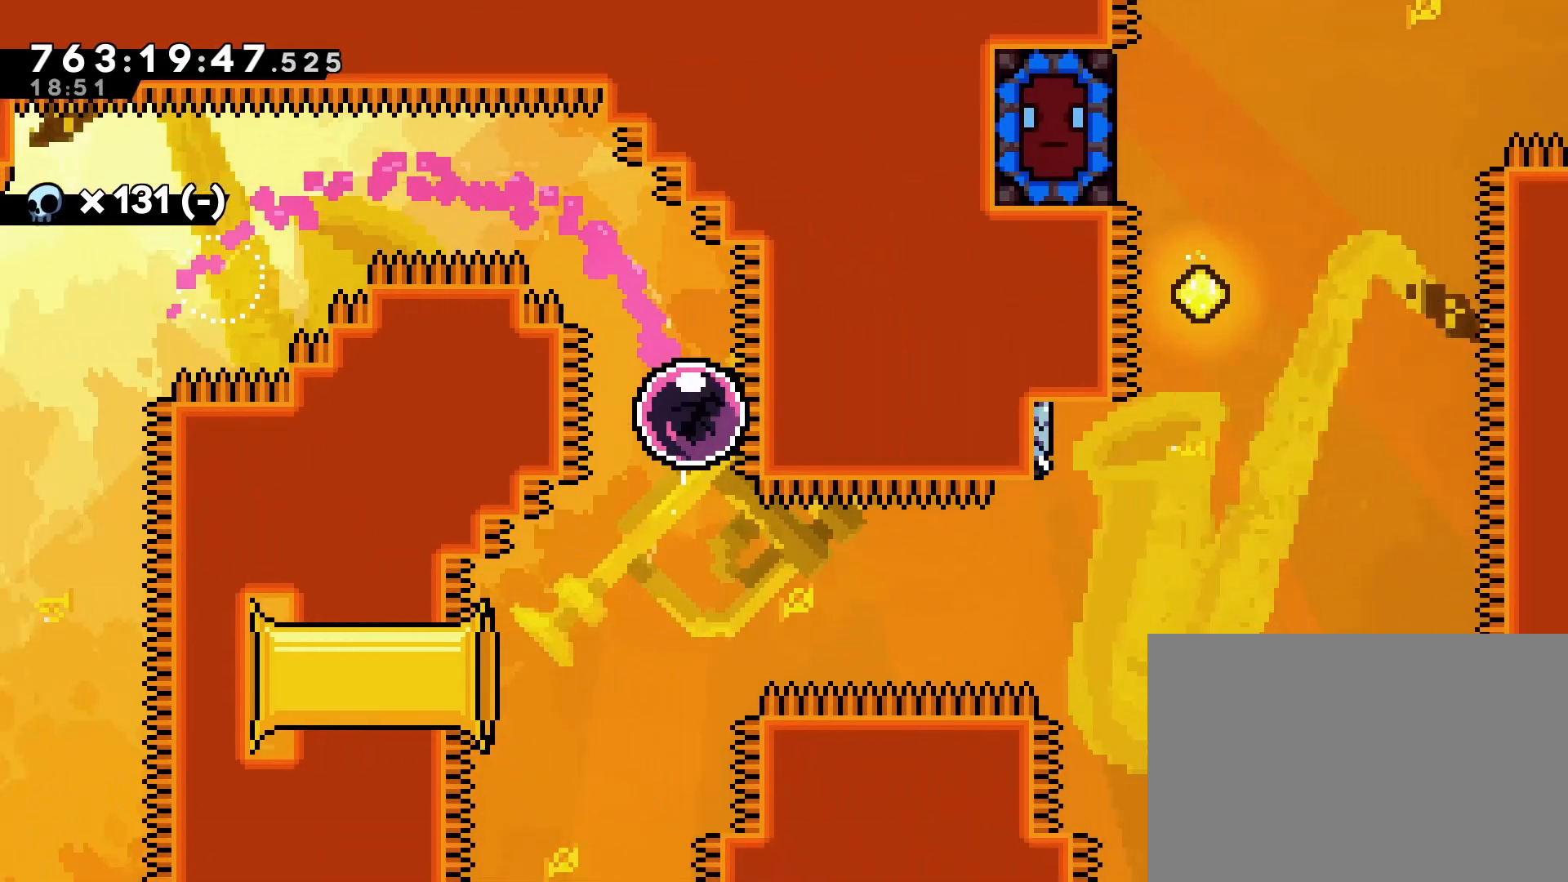
{"buttons": ["DPAD_RIGHT"], "left_stick": "center", "events": [[150, "DPAD_LEFT", "down"], [217, "SQUARE", "down"], [367, "SQUARE", "up"], [417, "DPAD_LEFT", "up"], [467, "DPAD_RIGHT", "down"]]}
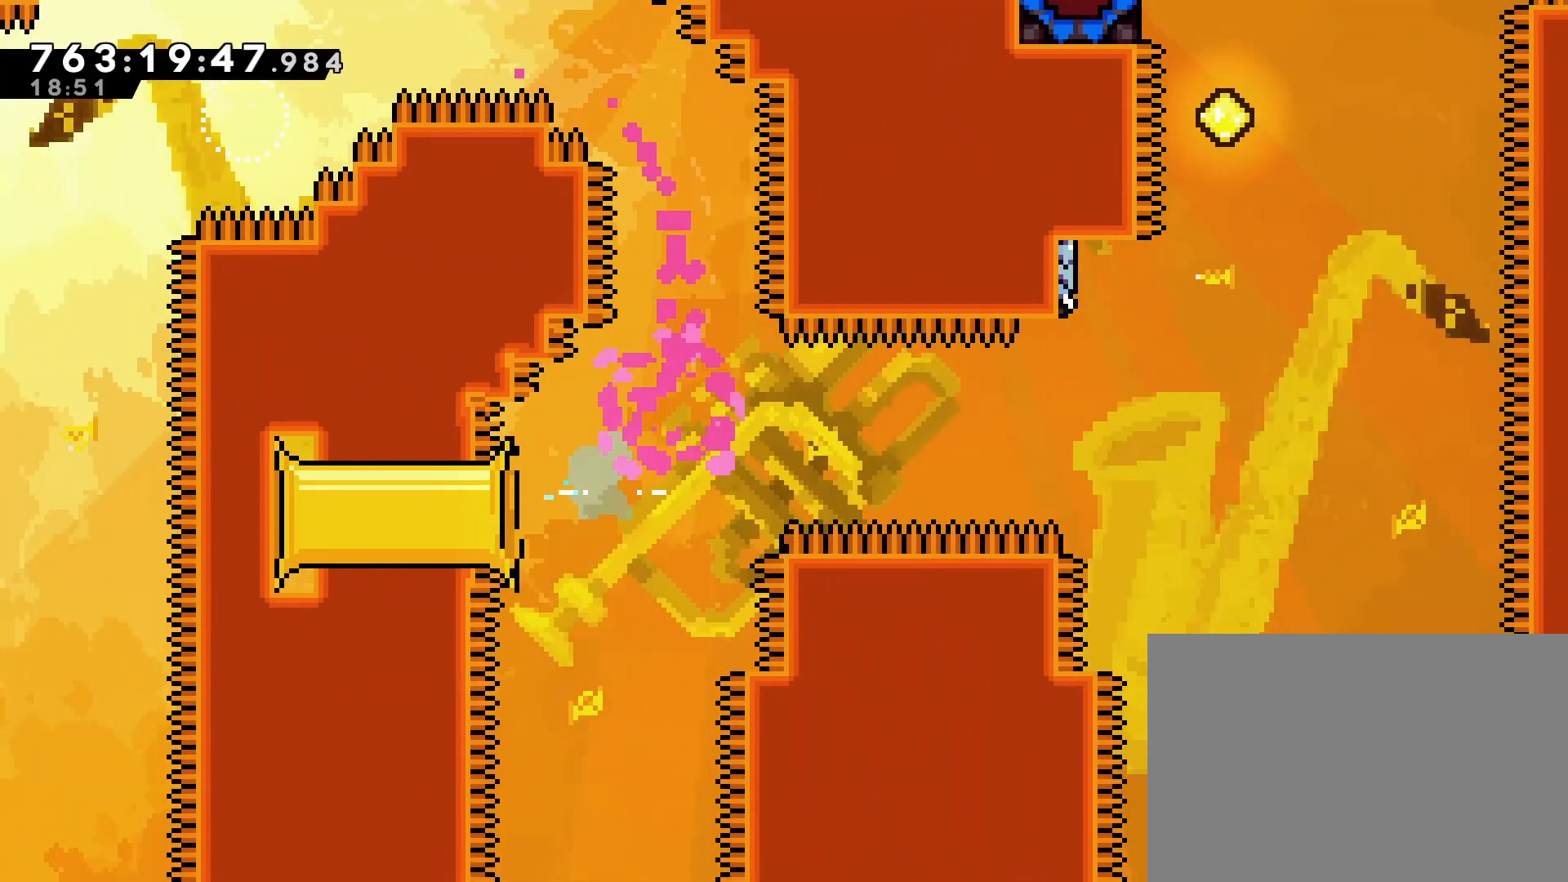
{"buttons": ["CROSS", "DPAD_RIGHT"], "left_stick": "center", "events": [[450, "CROSS", "down"]]}
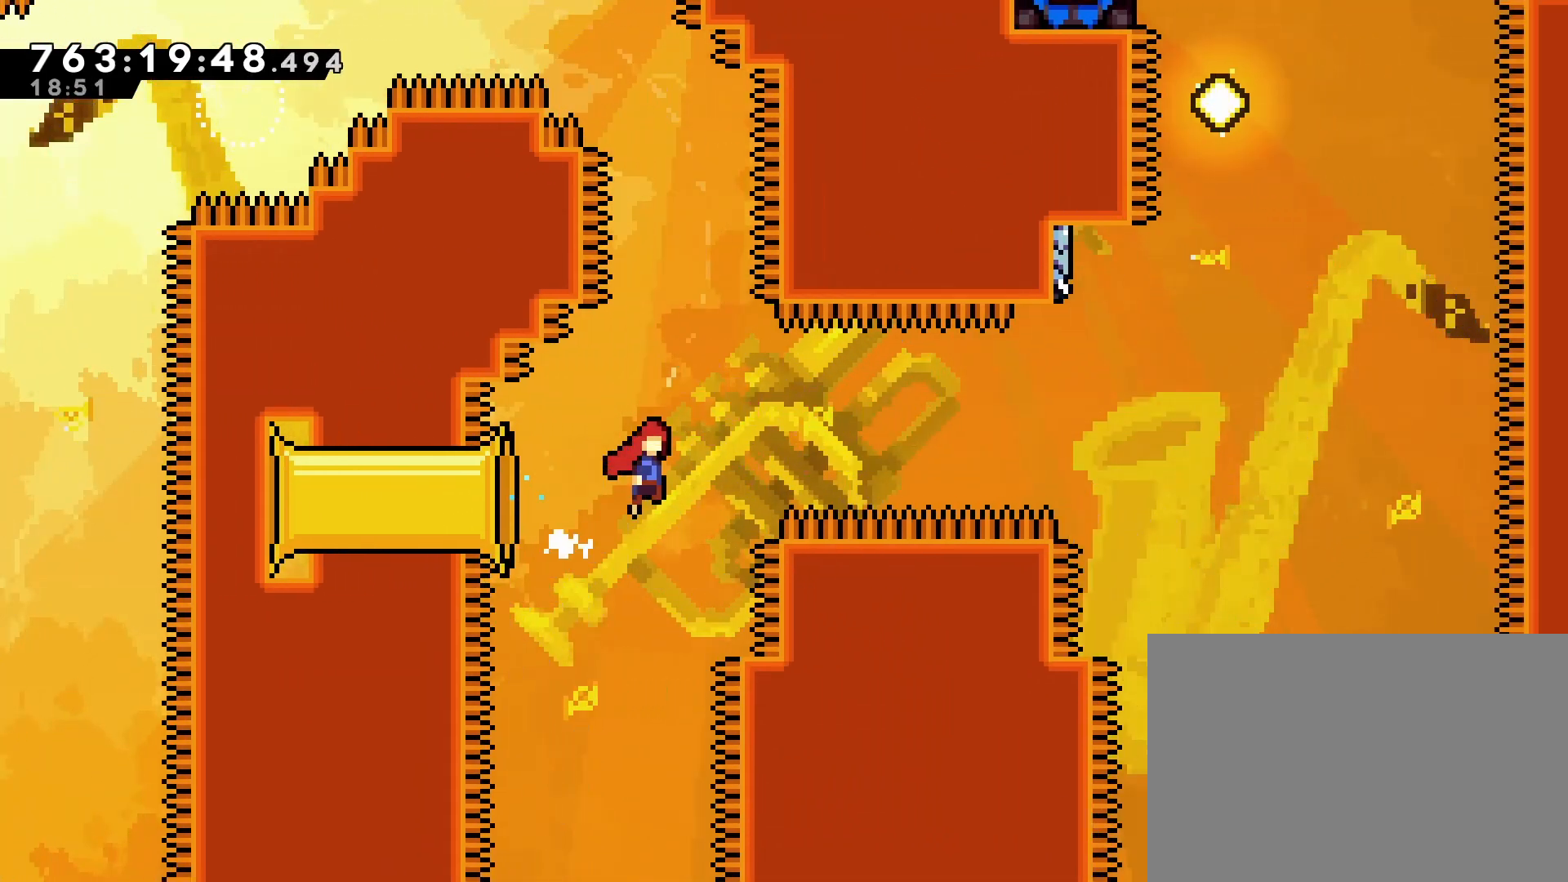
{"buttons": ["CROSS", "SQUARE", "DPAD_UP"], "left_stick": "center", "events": [[383, "DPAD_UP", "down"], [400, "DPAD_RIGHT", "up"], [417, "SQUARE", "down"]]}
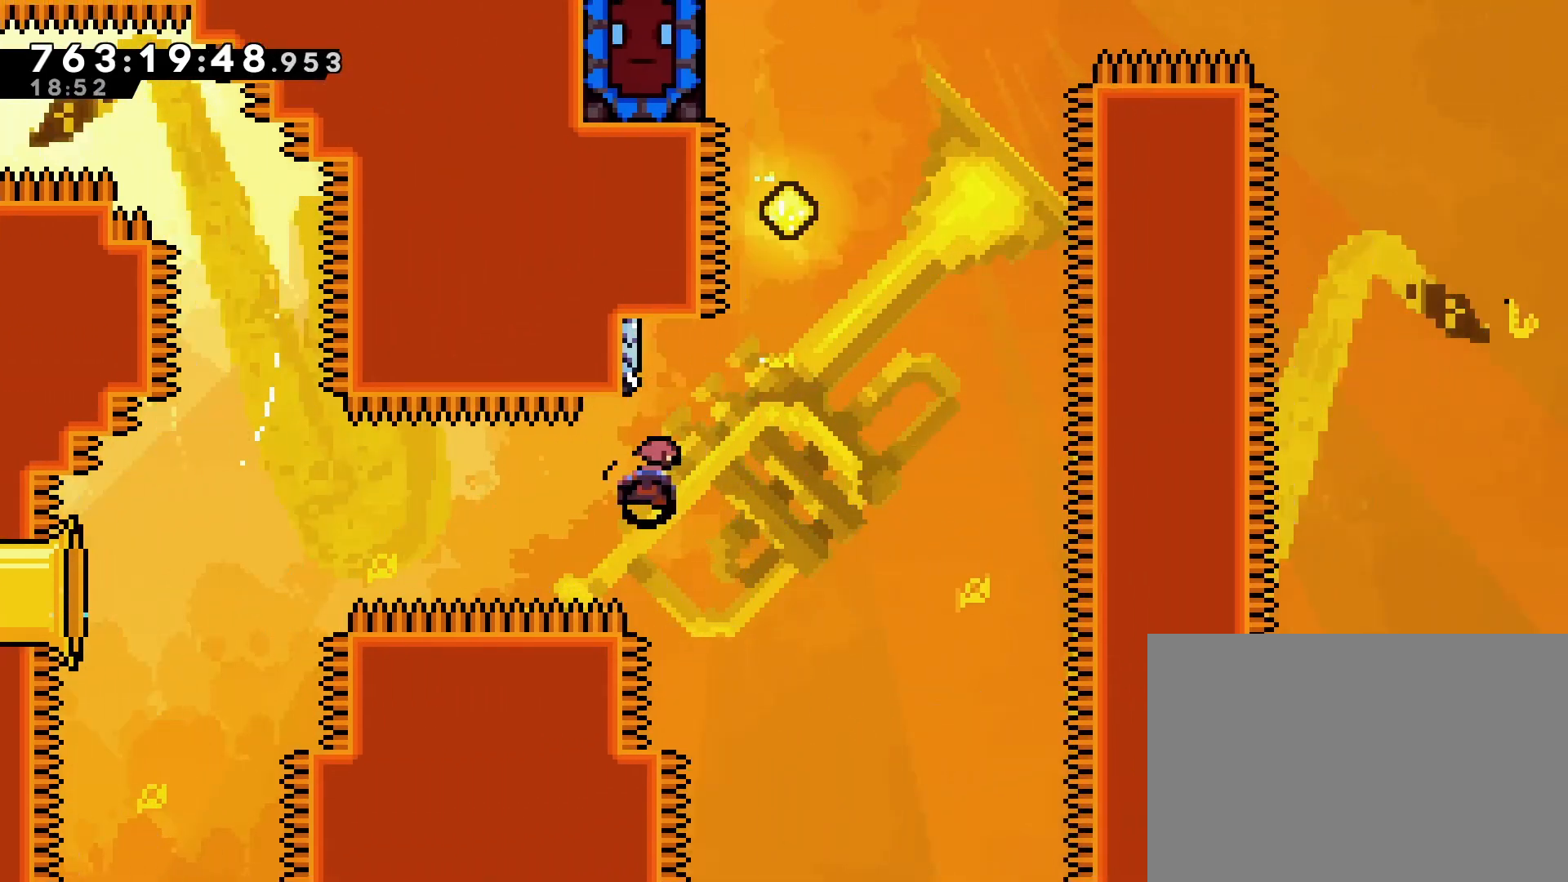
{"buttons": ["CROSS"], "left_stick": "center", "events": [[17, "CROSS", "up"], [17, "SQUARE", "up"], [33, "DPAD_UP", "up"], [133, "CROSS", "down"]]}
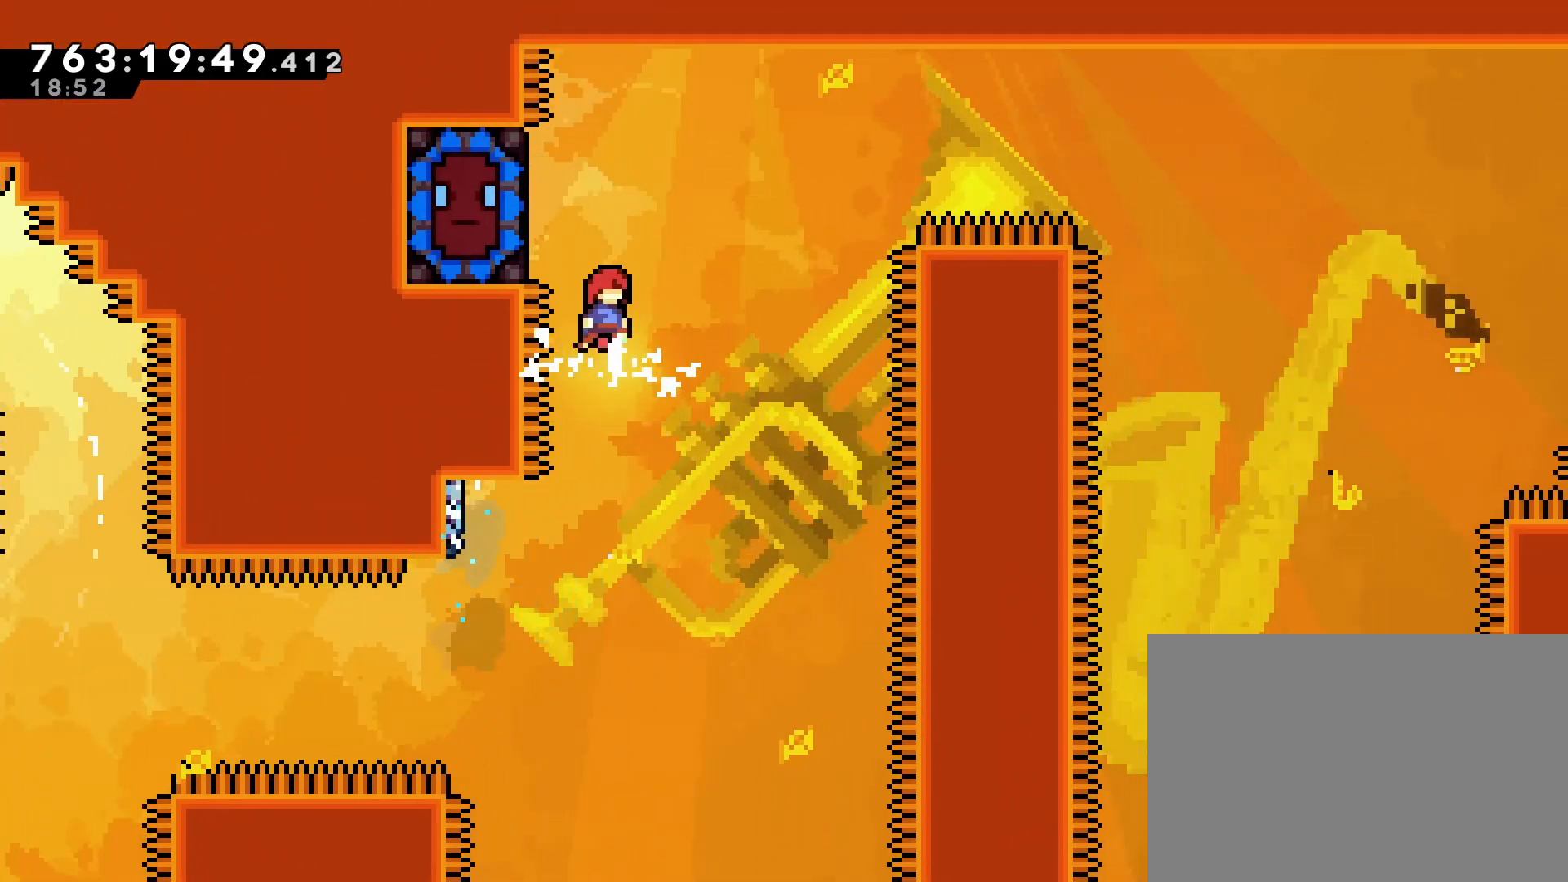
{"buttons": ["DPAD_RIGHT"], "left_stick": "center", "events": [[67, "DPAD_LEFT", "down"], [67, "DPAD_UP", "down"], [83, "SQUARE", "down"], [217, "DPAD_LEFT", "up"], [250, "DPAD_RIGHT", "down"], [267, "DPAD_UP", "up"], [283, "SQUARE", "up"], [317, "CROSS", "up"]]}
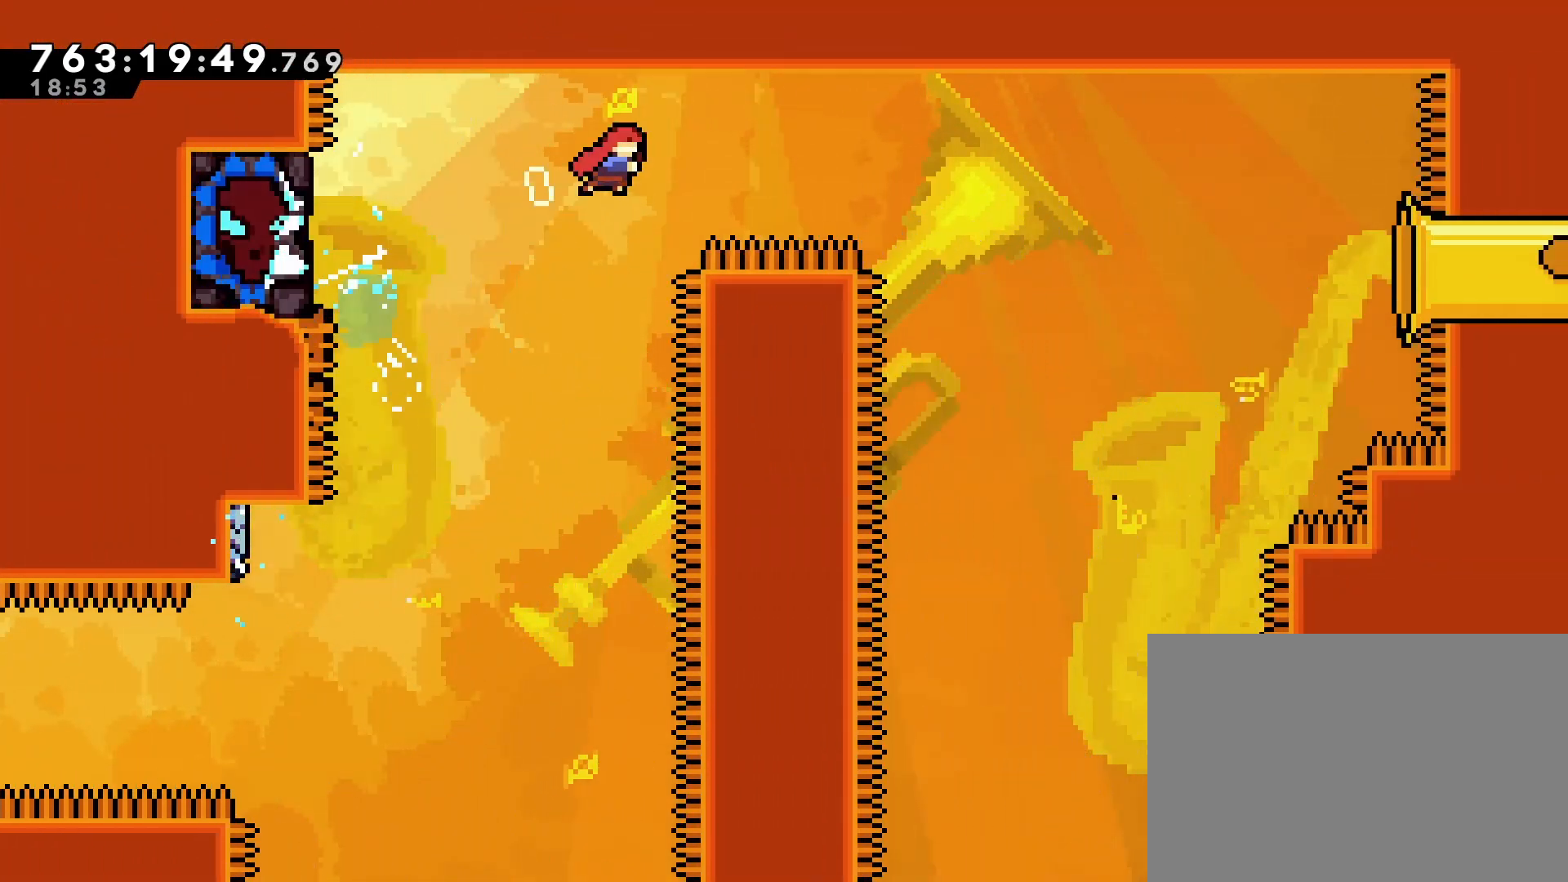
{"buttons": ["DPAD_RIGHT"], "left_stick": "center", "events": []}
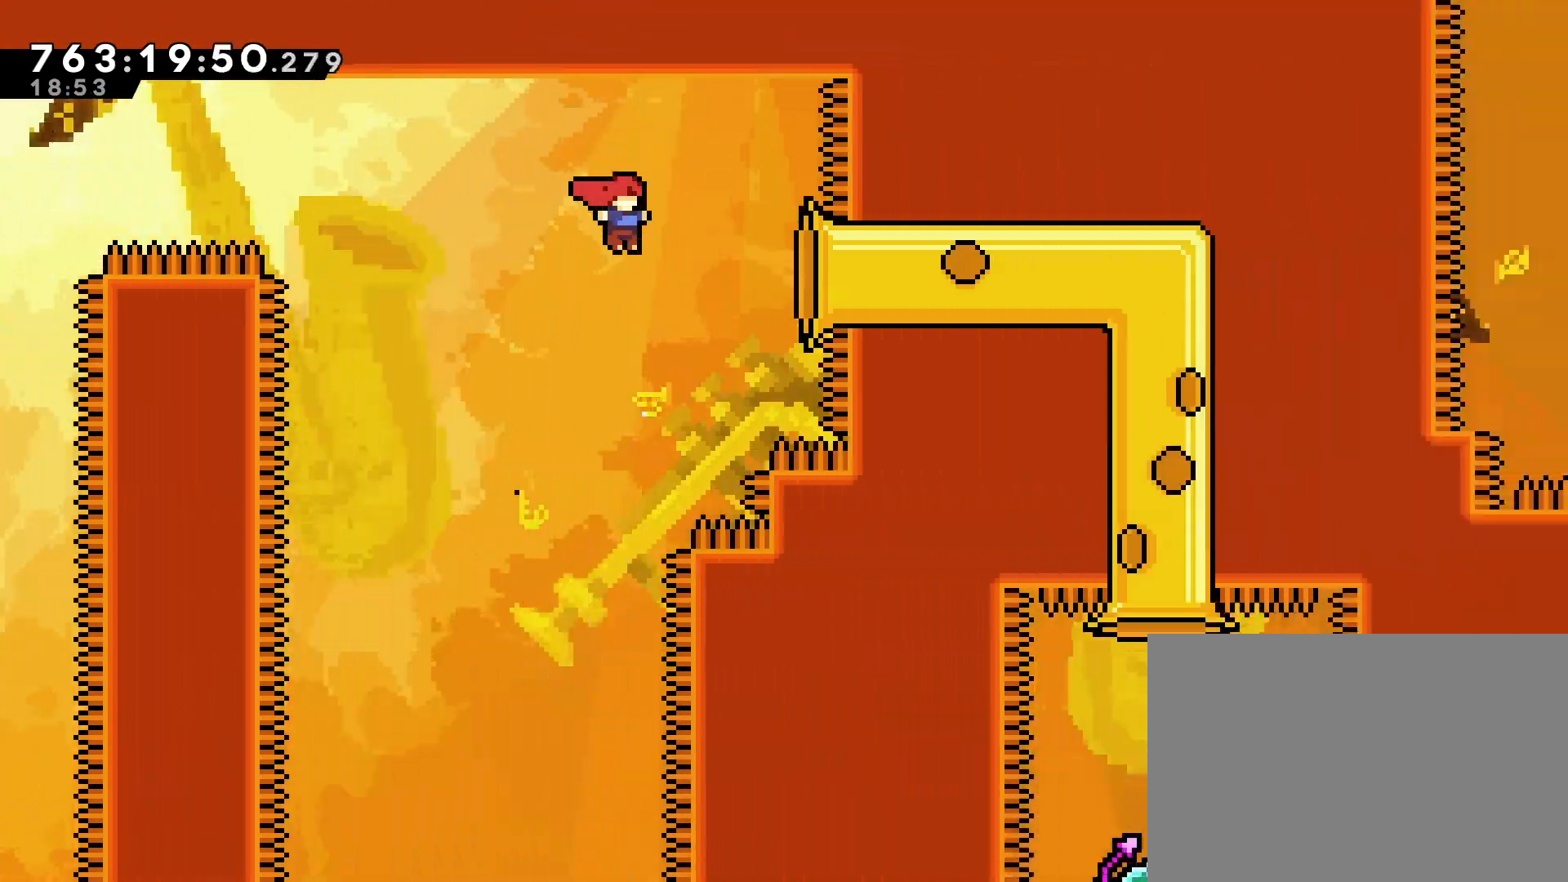
{"buttons": [], "left_stick": "center", "events": [[50, "SQUARE", "down"], [200, "SQUARE", "up"], [450, "DPAD_RIGHT", "up"]]}
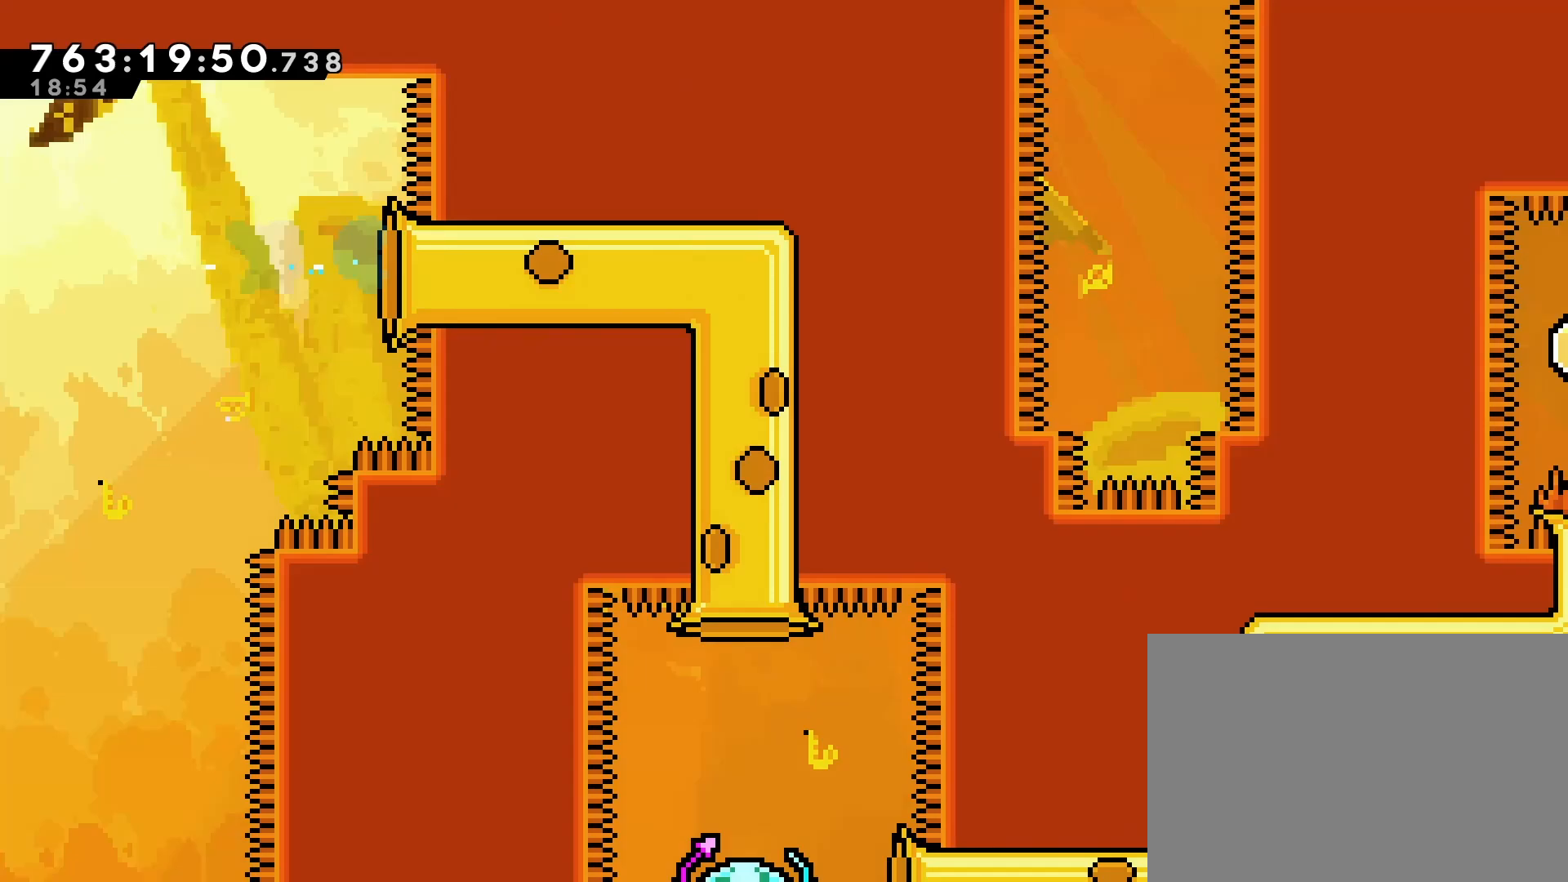
{"buttons": [], "left_stick": "center", "events": []}
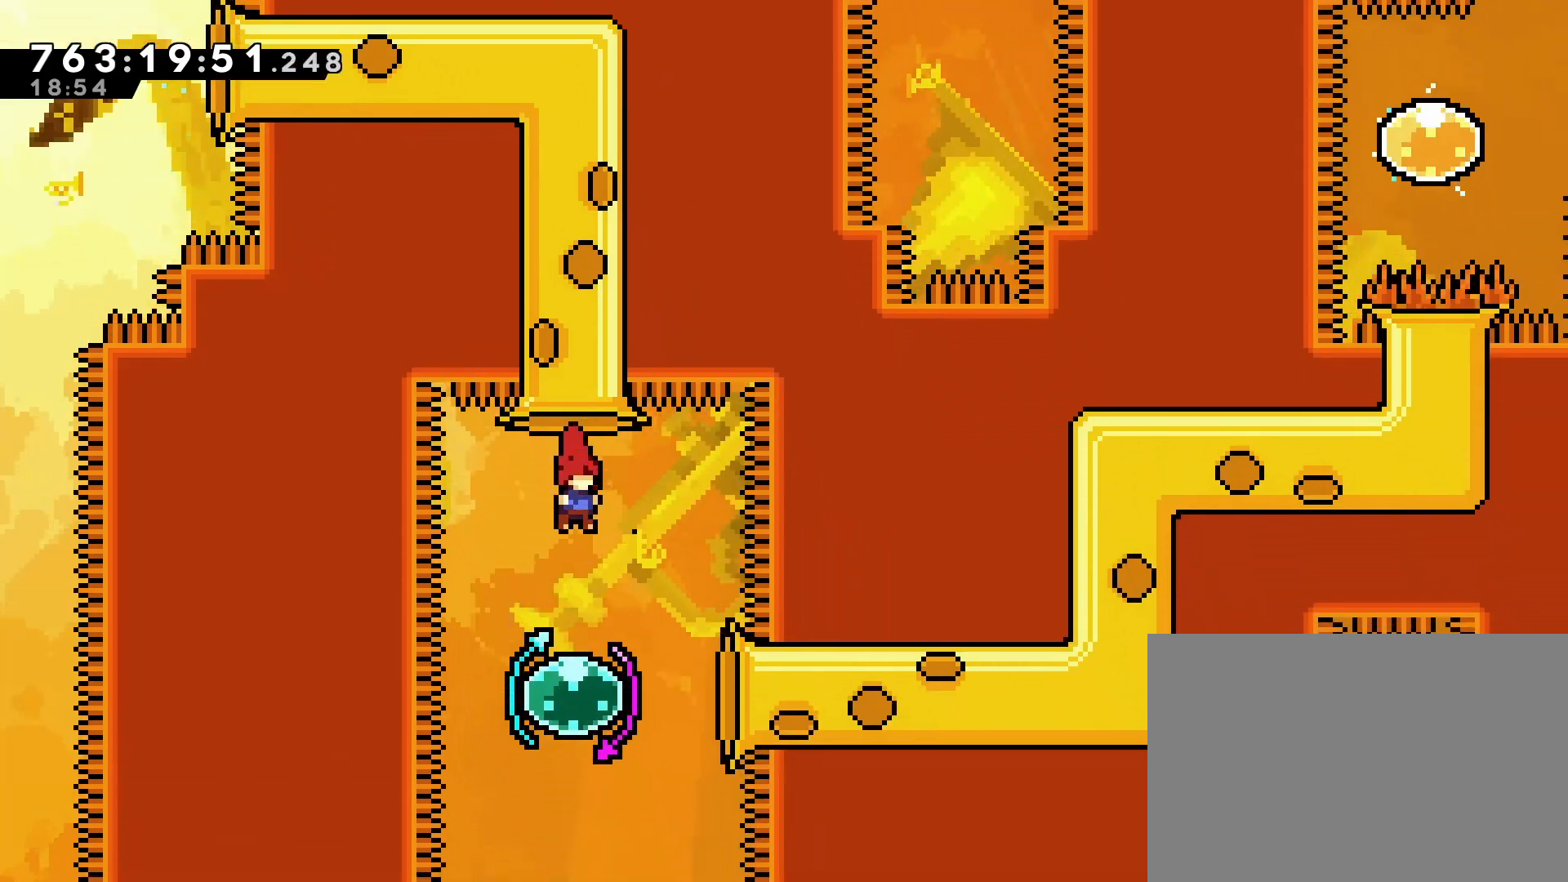
{"buttons": [], "left_stick": "center", "events": [[150, "DPAD_LEFT", "down"], [183, "SQUARE", "down"], [317, "SQUARE", "up"], [350, "DPAD_LEFT", "up"]]}
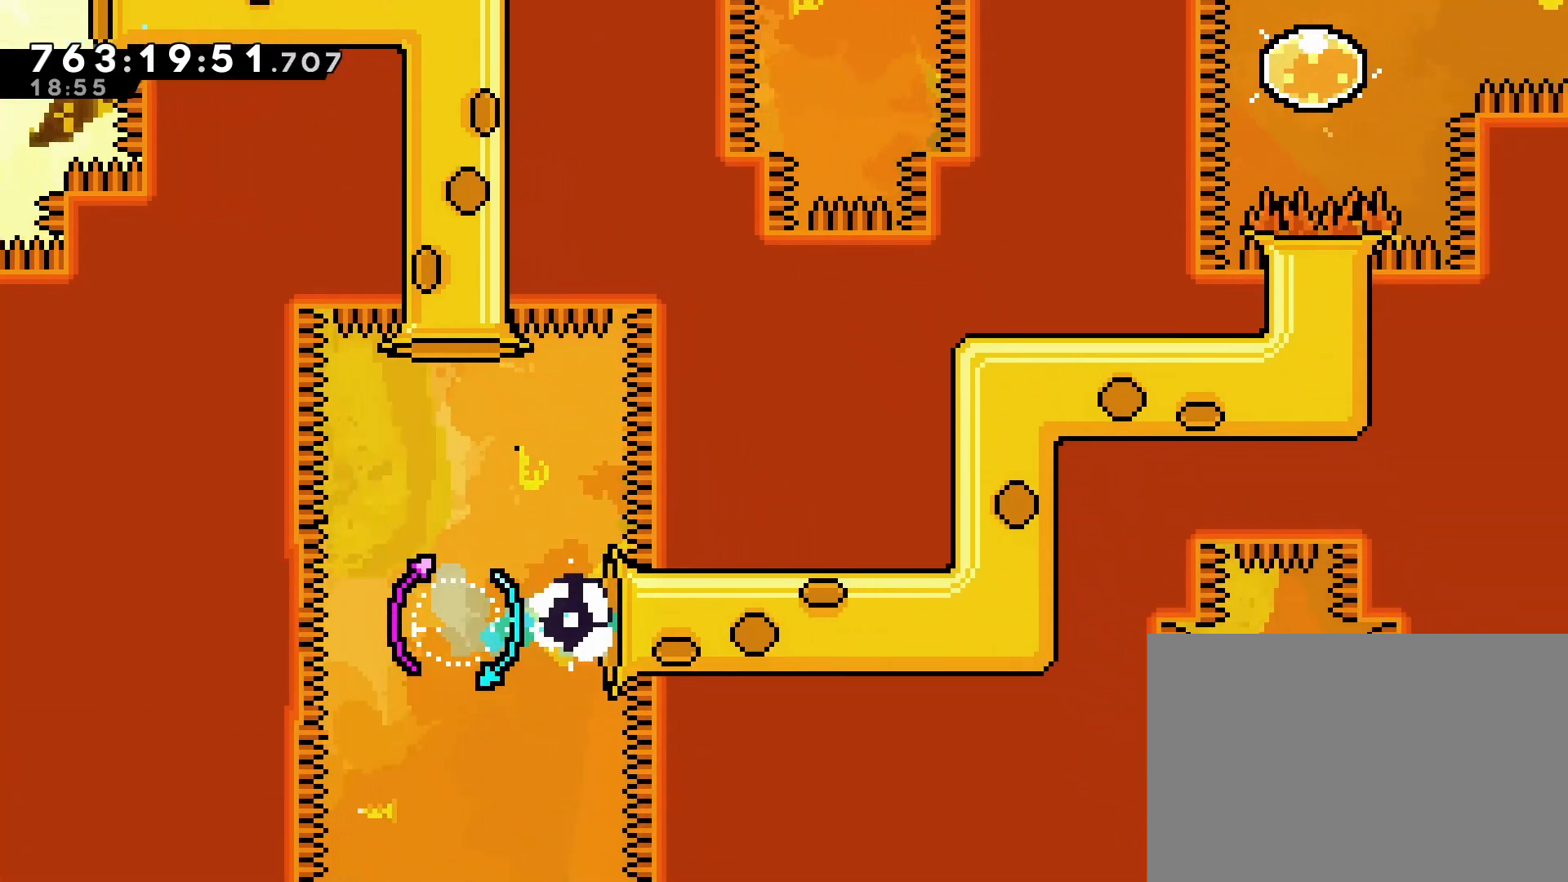
{"buttons": [], "left_stick": "center", "events": [[50, "DPAD_RIGHT", "down"], [383, "DPAD_RIGHT", "up"]]}
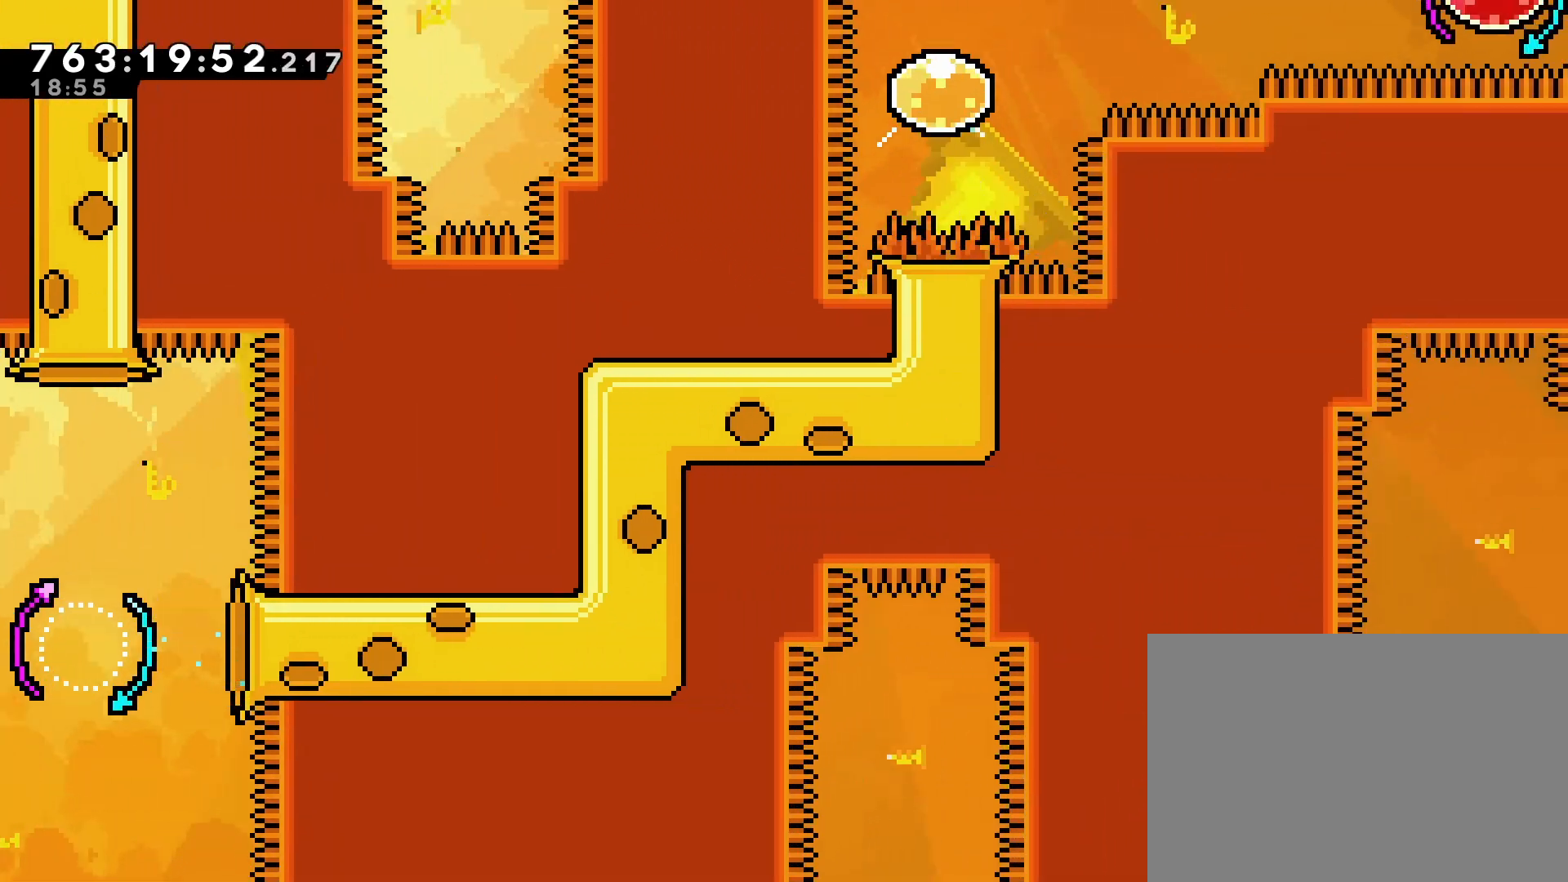
{"buttons": [], "left_stick": "center", "events": []}
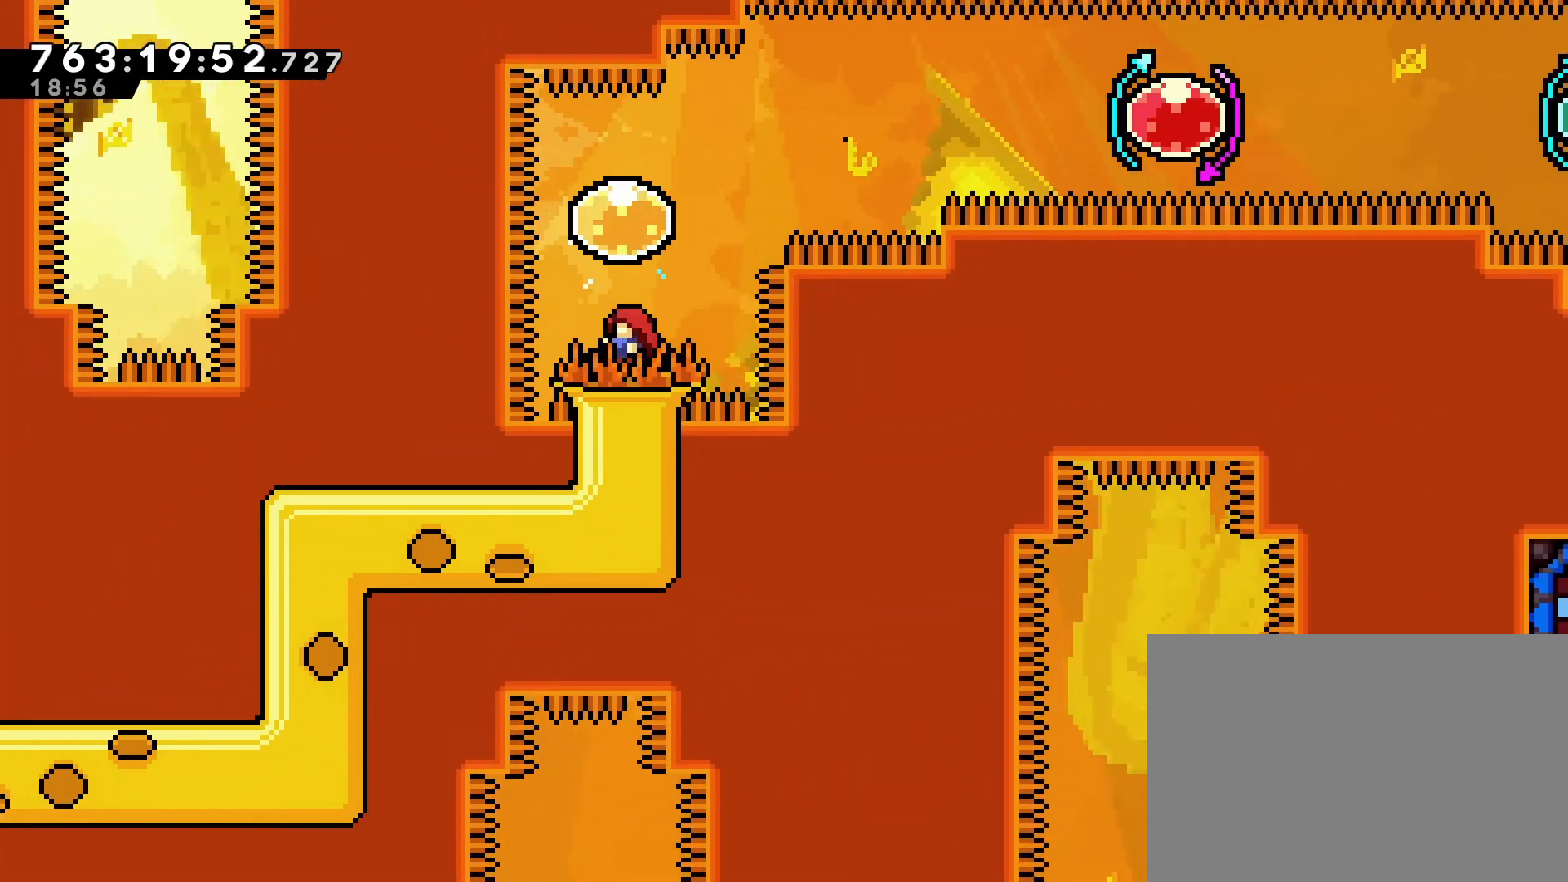
{"buttons": ["DPAD_RIGHT"], "left_stick": "center", "events": [[100, "DPAD_RIGHT", "down"], [150, "SQUARE", "down"], [300, "SQUARE", "up"]]}